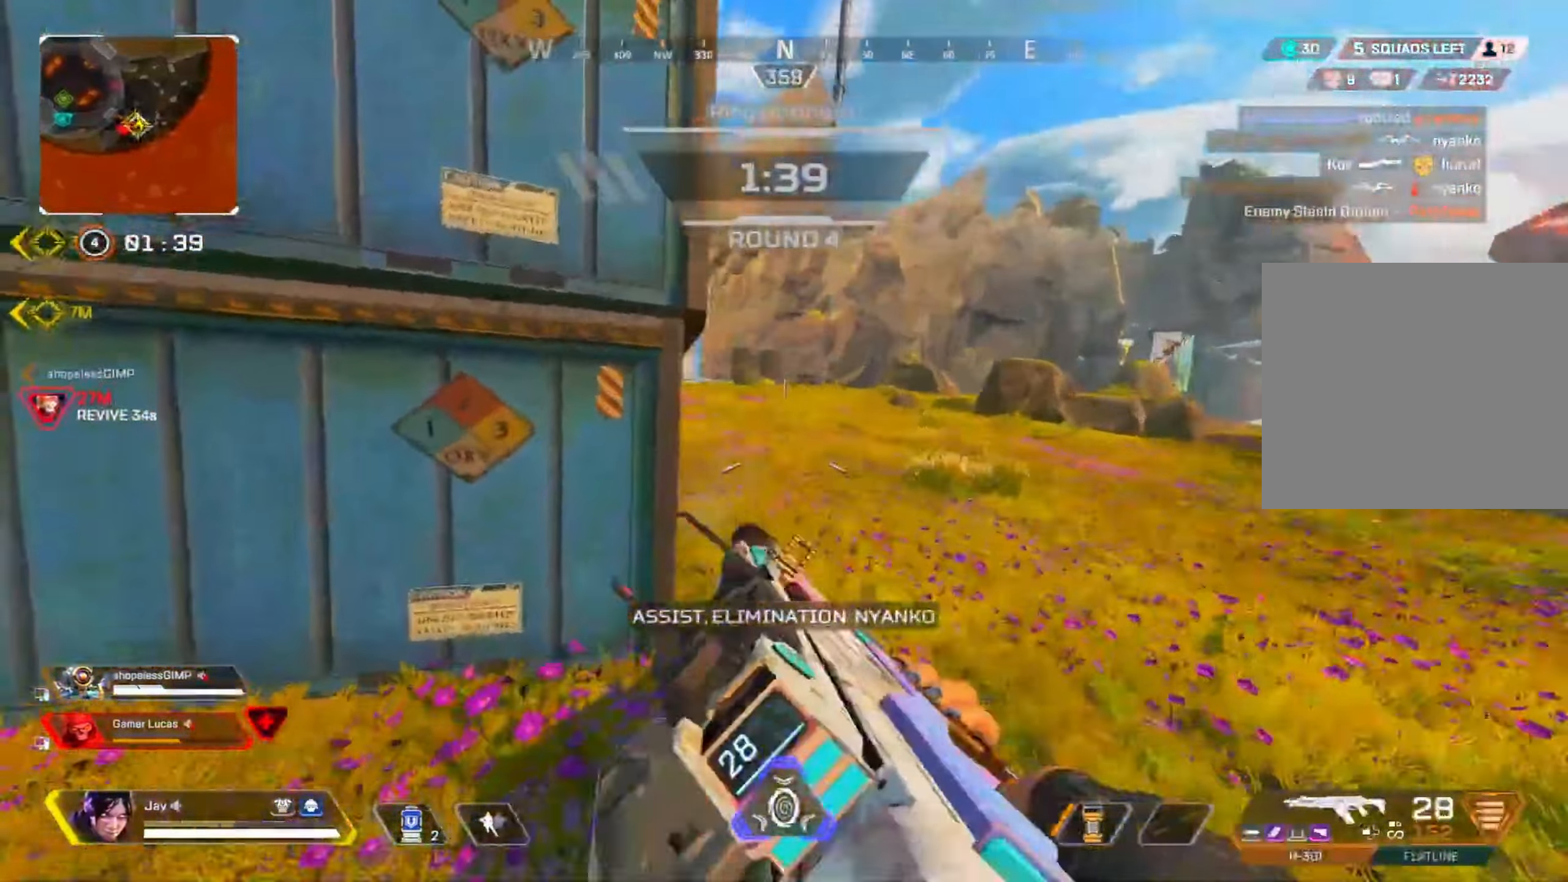
Gameplay with a controller (PlayStation layout); each line is a JSON object with the inputs held at the frame after it. "events" lists button and stick changes between this image and that frame as [ms after this image, input, new state], when the widget could be followed in between. Not read: TOUCHPAD.
{"buttons": ["L1"], "left_stick": "up-right", "right_stick": "center", "events": [[17, "L1", "down"], [34, "CROSS", "up"], [400, "R3", "up"]]}
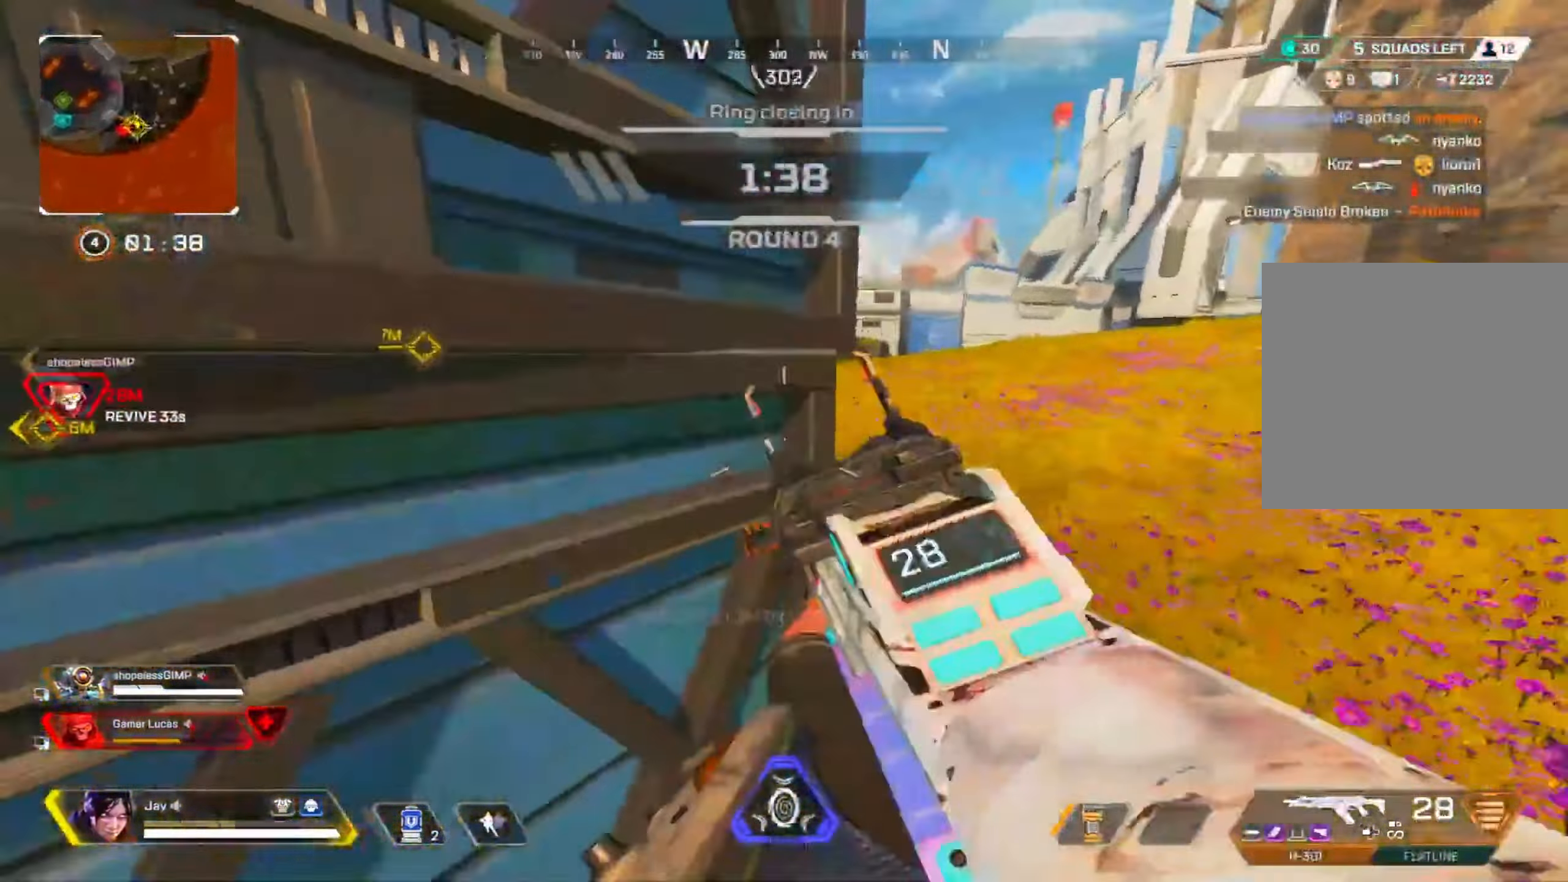
{"buttons": ["R2", "R3"], "left_stick": "up-right", "right_stick": "center", "events": [[67, "L1", "up"], [334, "R2", "down"], [350, "R3", "down"]]}
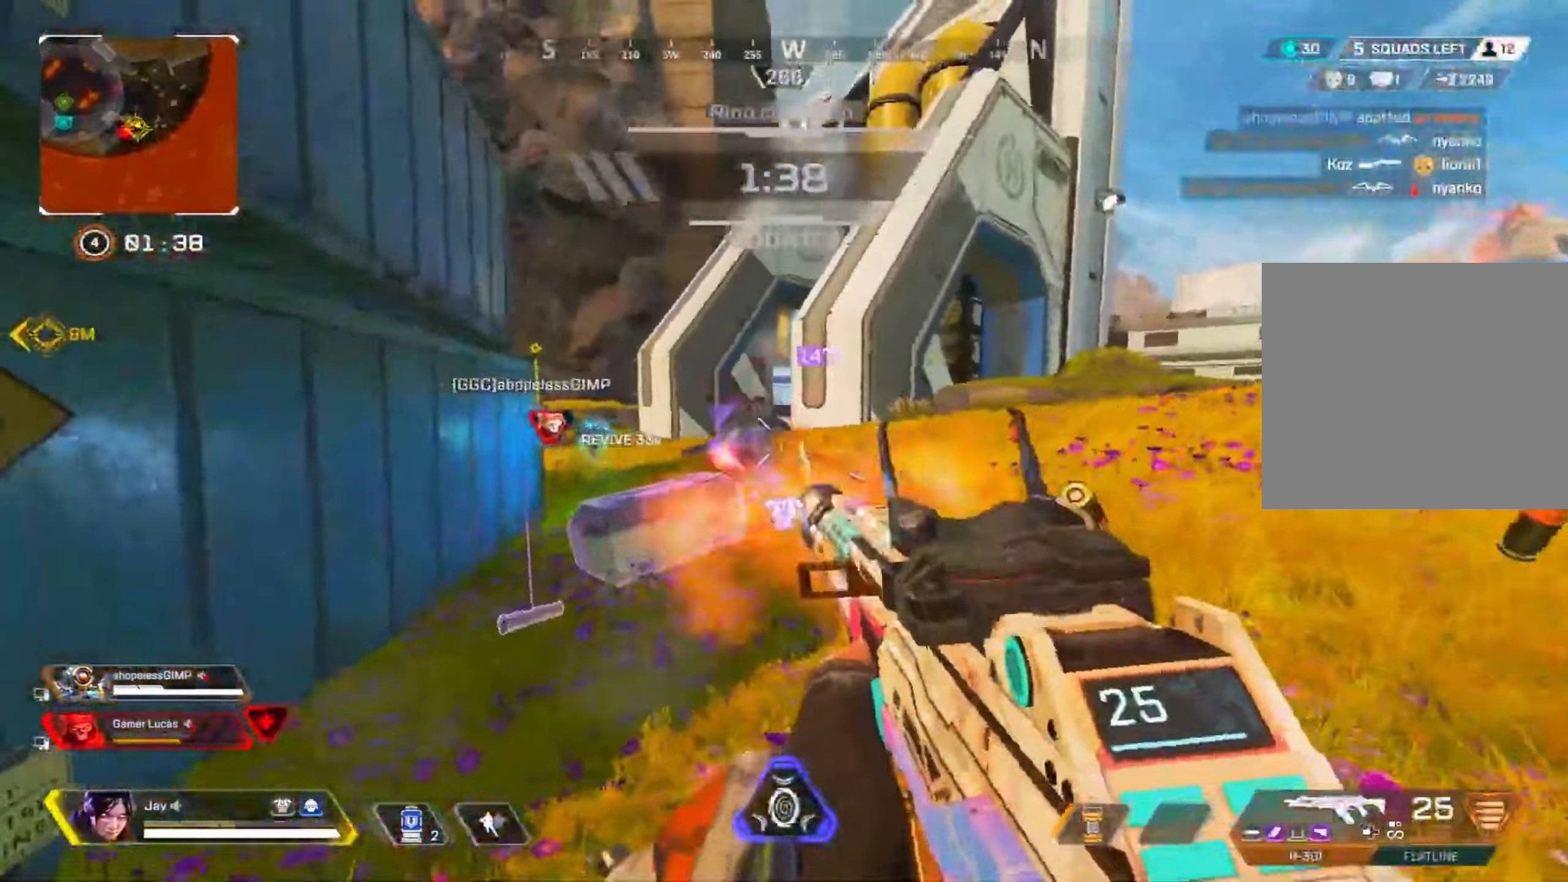
{"buttons": ["R2", "R3"], "left_stick": "right", "right_stick": "center", "events": [[33, "left_stick", "up-left"], [450, "left_stick", "right"]]}
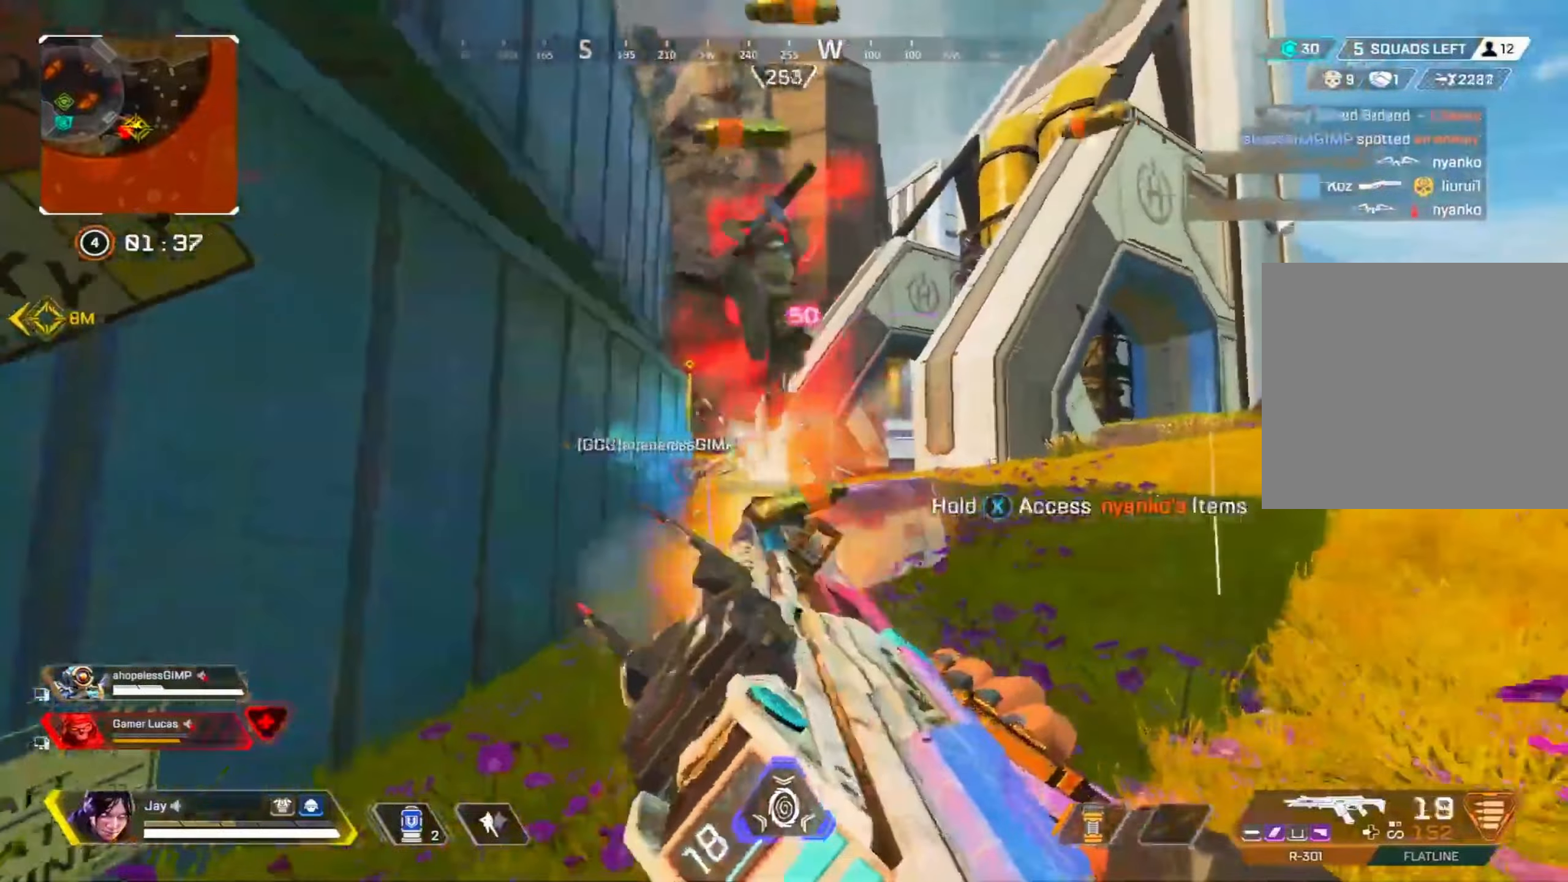
{"buttons": ["R2", "R3"], "left_stick": "down", "right_stick": "center", "events": [[83, "R3", "up"], [133, "left_stick", "down"], [266, "R3", "down"]]}
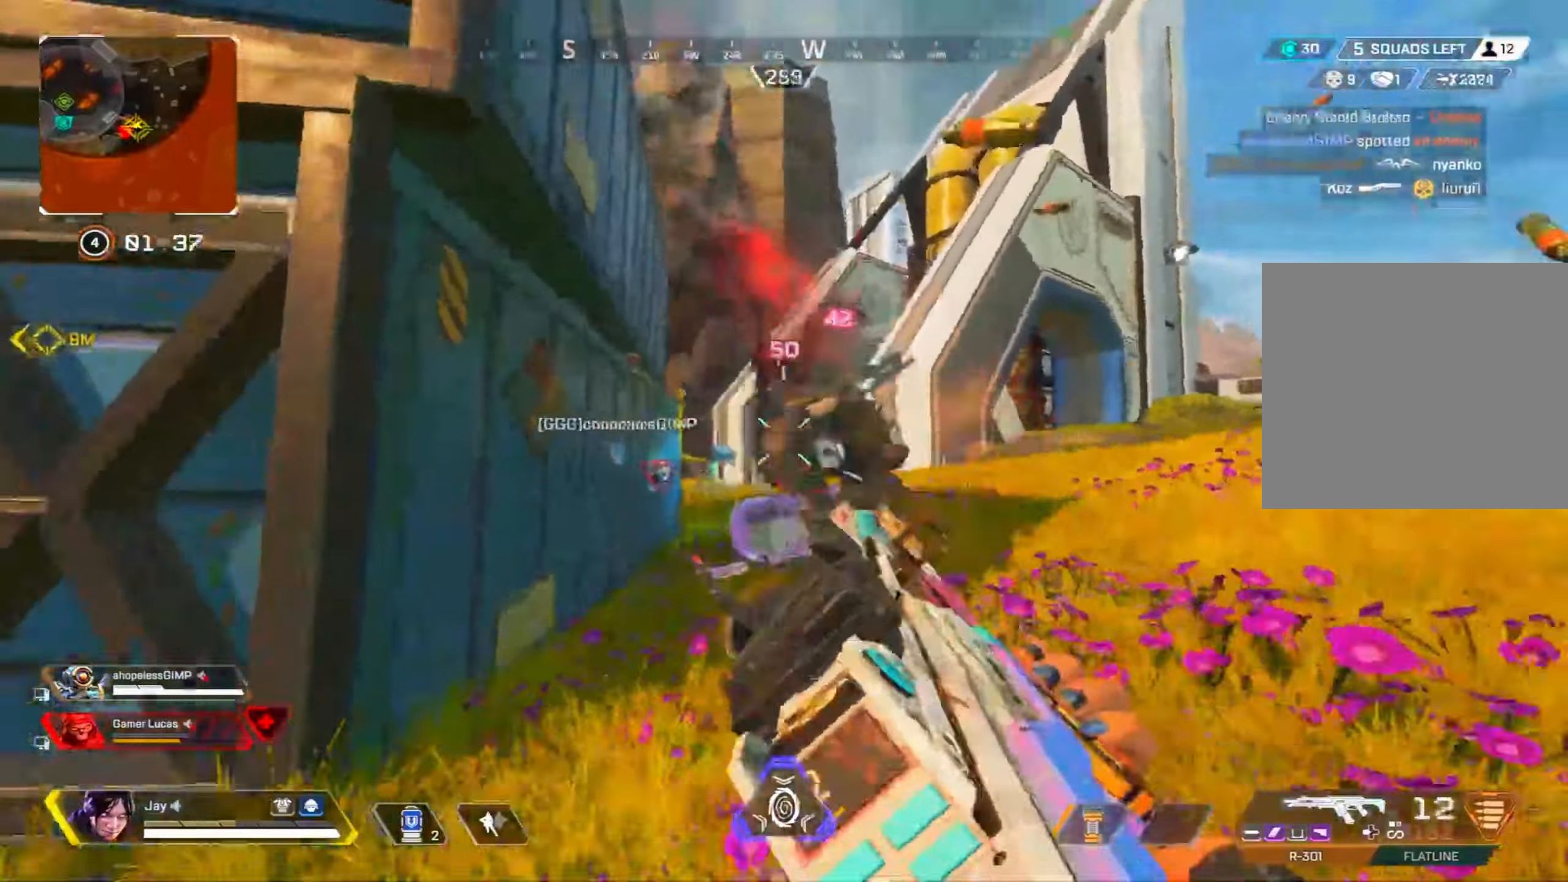
{"buttons": ["R2", "R3"], "left_stick": "down", "right_stick": "center", "events": []}
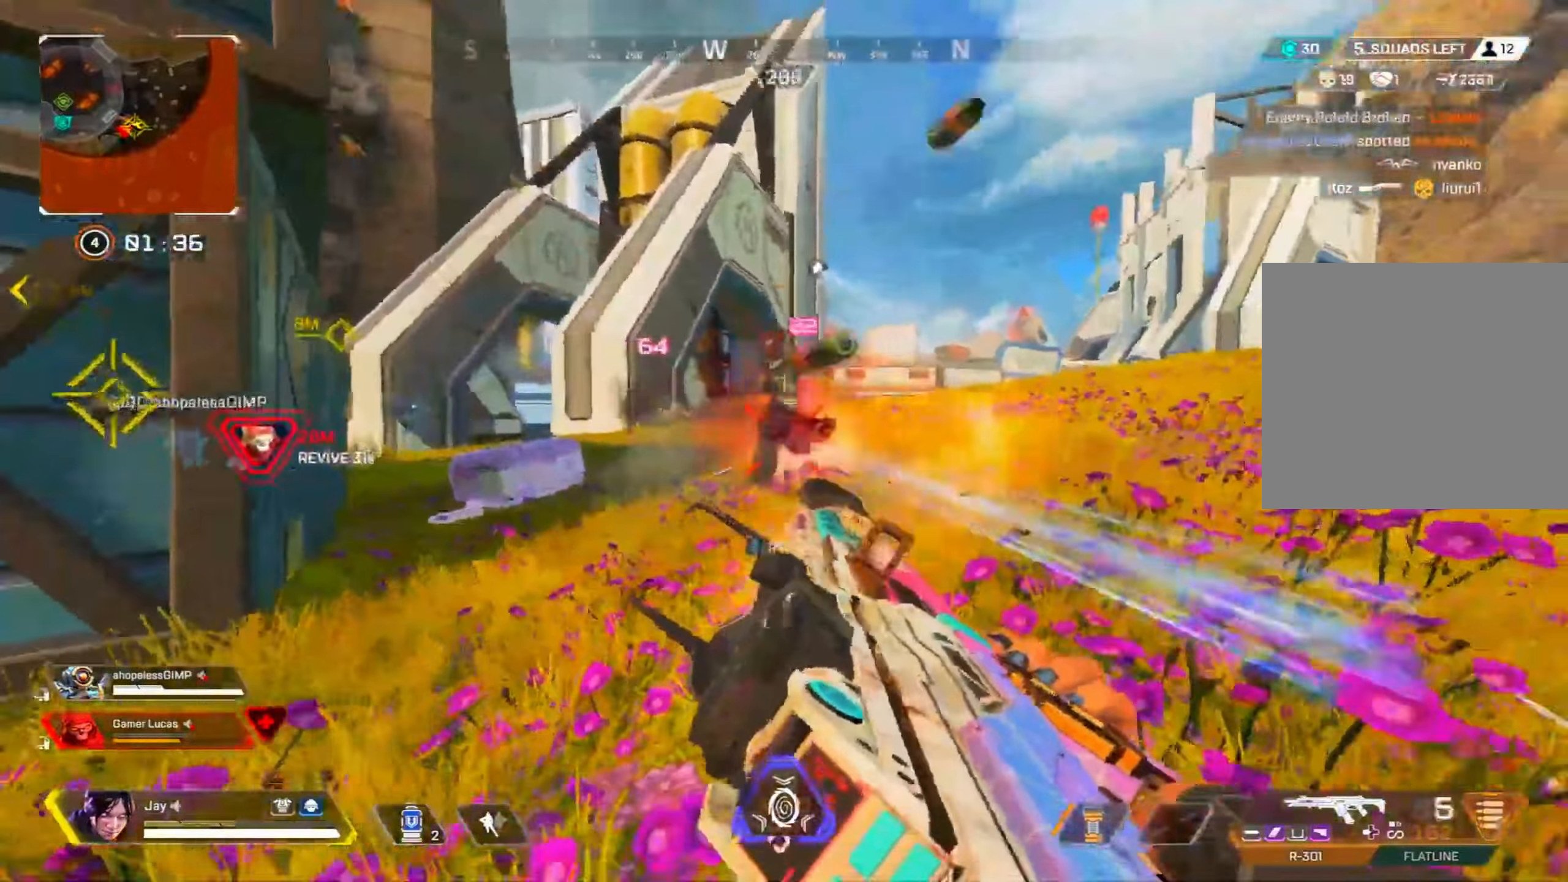
{"buttons": [], "left_stick": "left", "right_stick": "left", "events": [[250, "R3", "up"], [316, "SQUARE", "down"], [333, "R2", "up"], [333, "left_stick", "left"], [333, "right_stick", "left"], [383, "SQUARE", "up"]]}
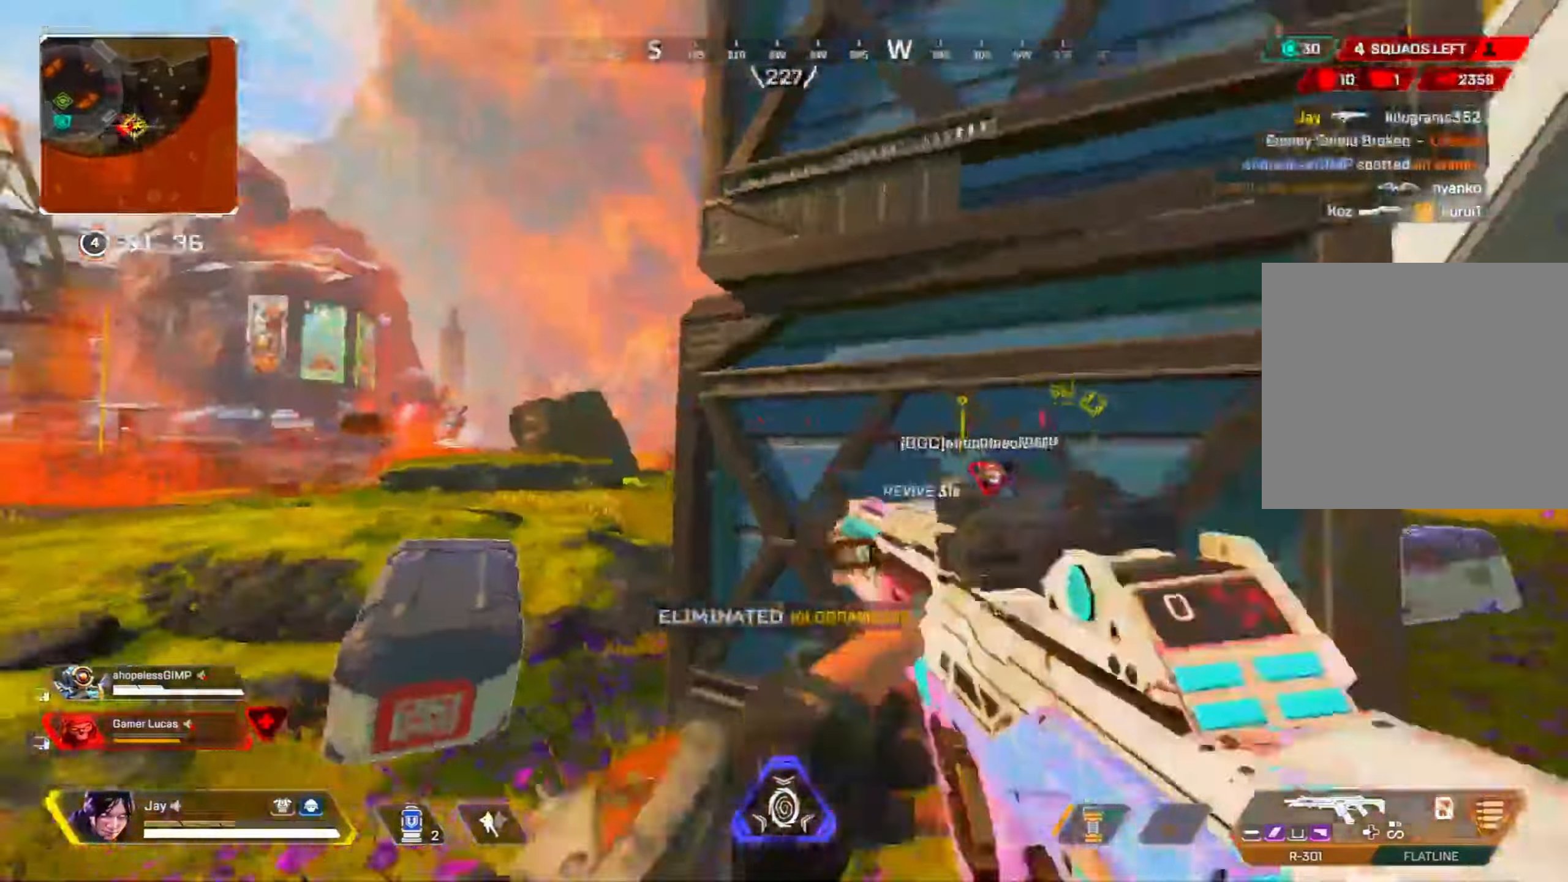
{"buttons": [], "left_stick": "right", "right_stick": "down-right", "events": [[133, "left_stick", "right"], [133, "right_stick", "down-right"]]}
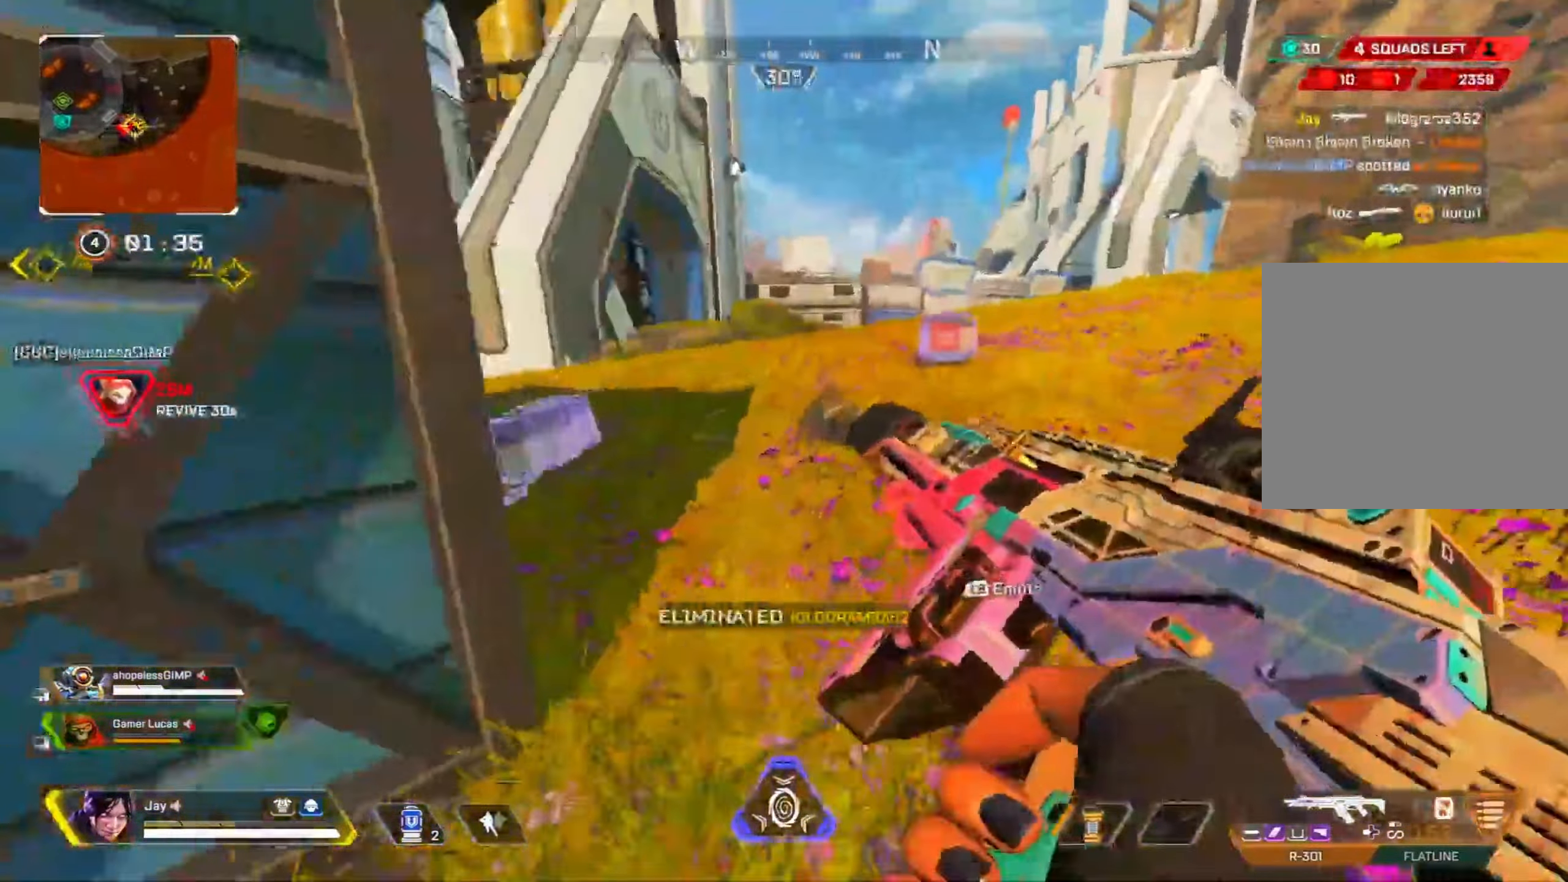
{"buttons": [], "left_stick": "up", "right_stick": "down-right", "events": [[333, "left_stick", "up-right"], [433, "left_stick", "up"]]}
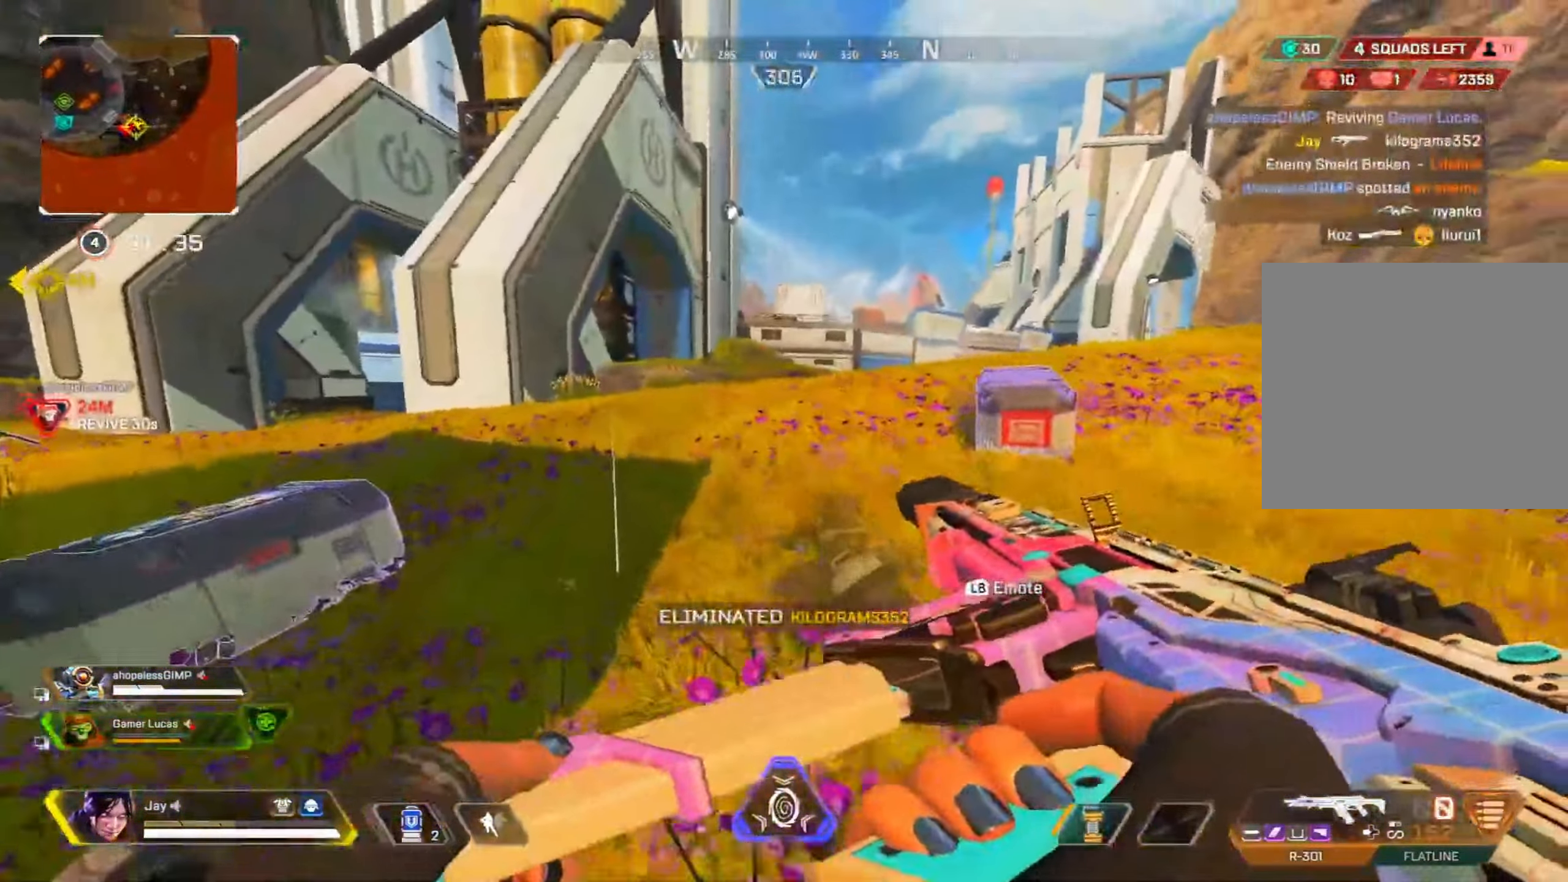
{"buttons": [], "left_stick": "up", "right_stick": "right", "events": [[50, "right_stick", "right"], [200, "right_stick", "left"], [316, "right_stick", "right"]]}
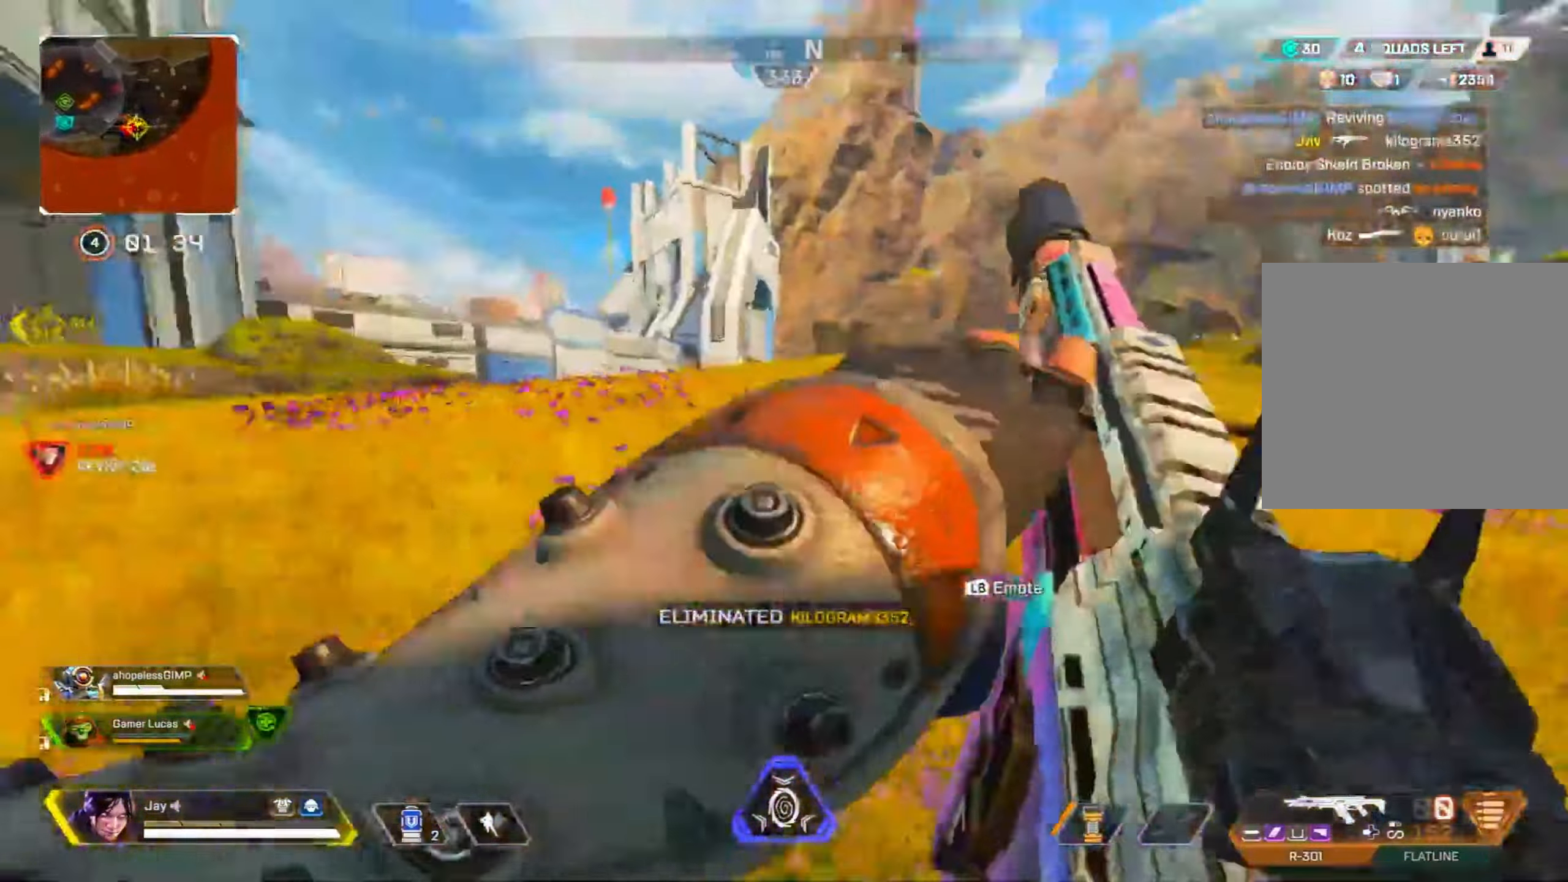
{"buttons": ["TRIANGLE"], "left_stick": "up-right", "right_stick": "right", "events": [[283, "left_stick", "up-right"], [300, "CROSS", "down"], [350, "CROSS", "up"], [450, "TRIANGLE", "down"]]}
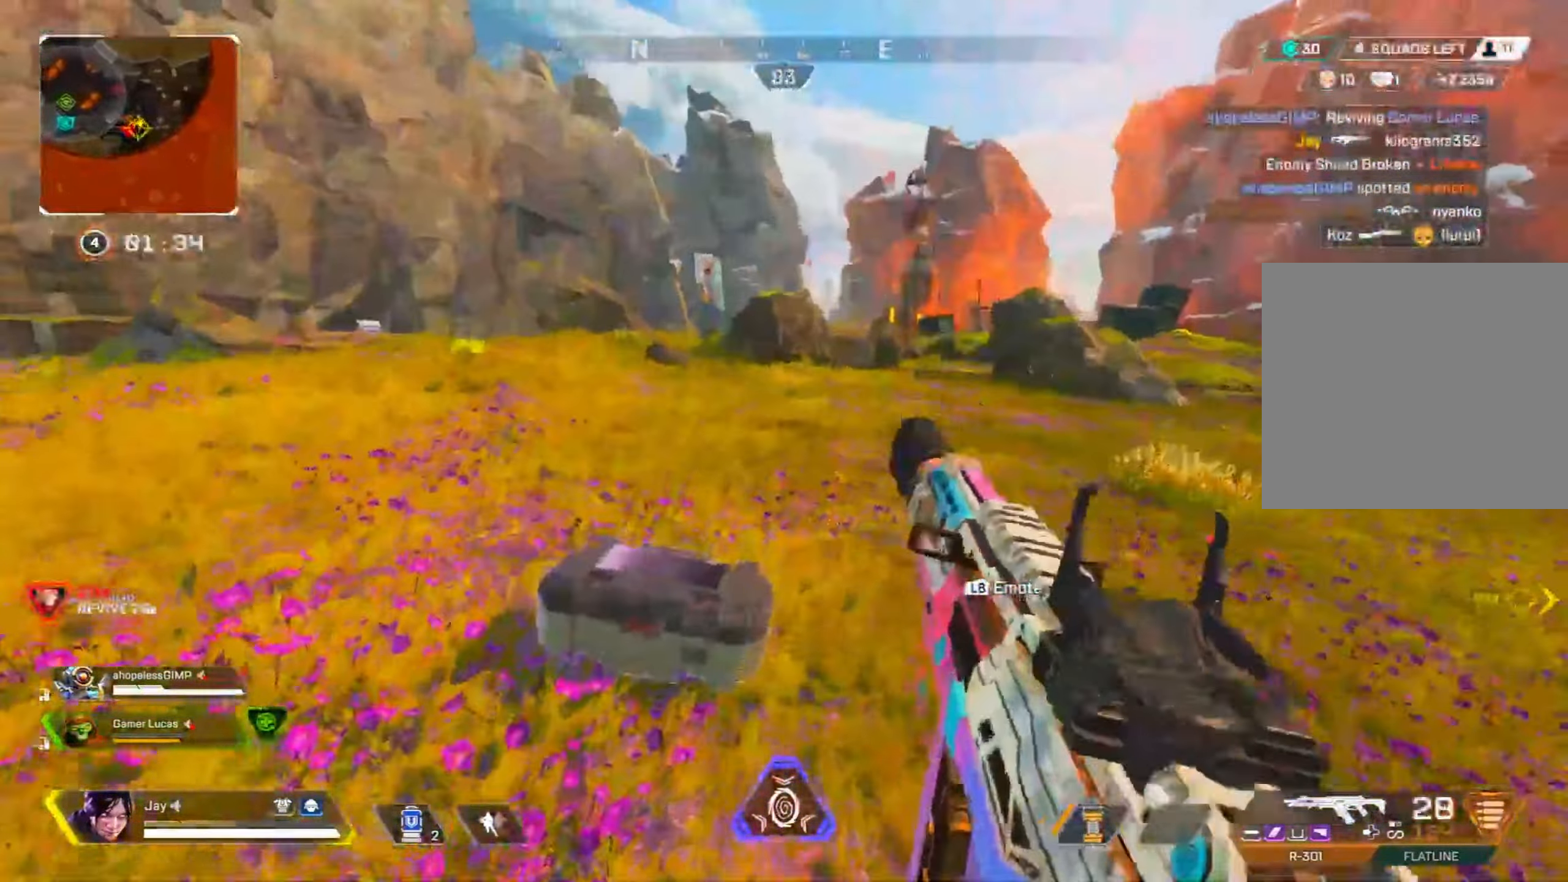
{"buttons": [], "left_stick": "right", "right_stick": "right", "events": [[16, "left_stick", "right"], [33, "TRIANGLE", "up"], [266, "SQUARE", "down"], [333, "SQUARE", "up"], [416, "SQUARE", "down"], [483, "SQUARE", "up"]]}
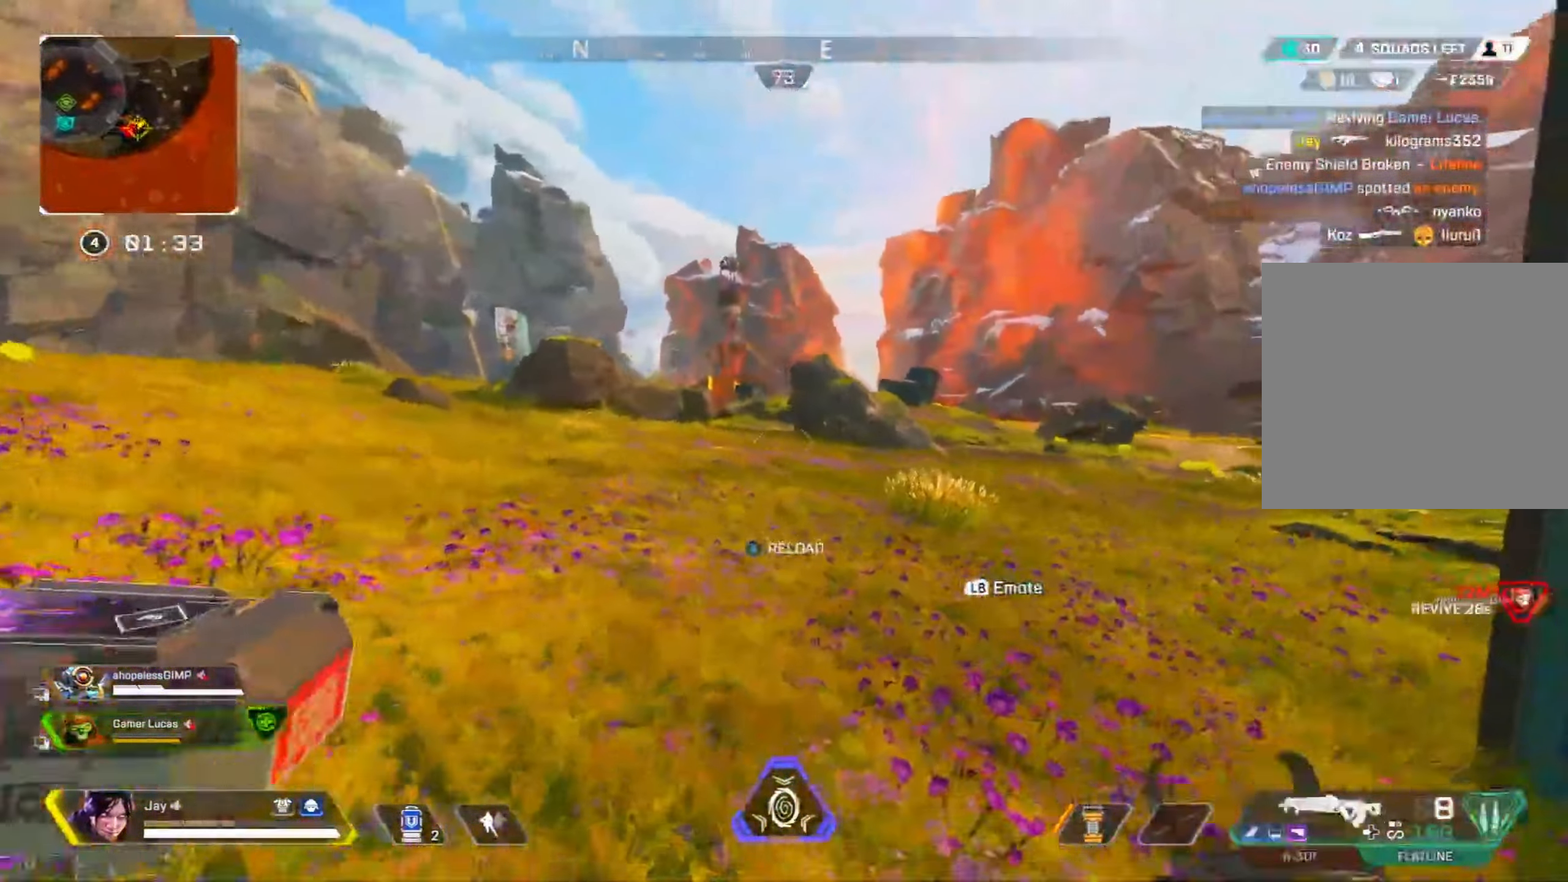
{"buttons": ["L1"], "left_stick": "up-right", "right_stick": "left", "events": [[50, "SQUARE", "down"], [116, "SQUARE", "up"], [183, "SQUARE", "down"], [200, "R3", "down"], [200, "SQUARE", "up"], [200, "right_stick", "center"], [266, "CROSS", "down"], [383, "CROSS", "up"], [416, "L1", "down"], [416, "R3", "up"], [416, "right_stick", "left"], [433, "left_stick", "up-right"]]}
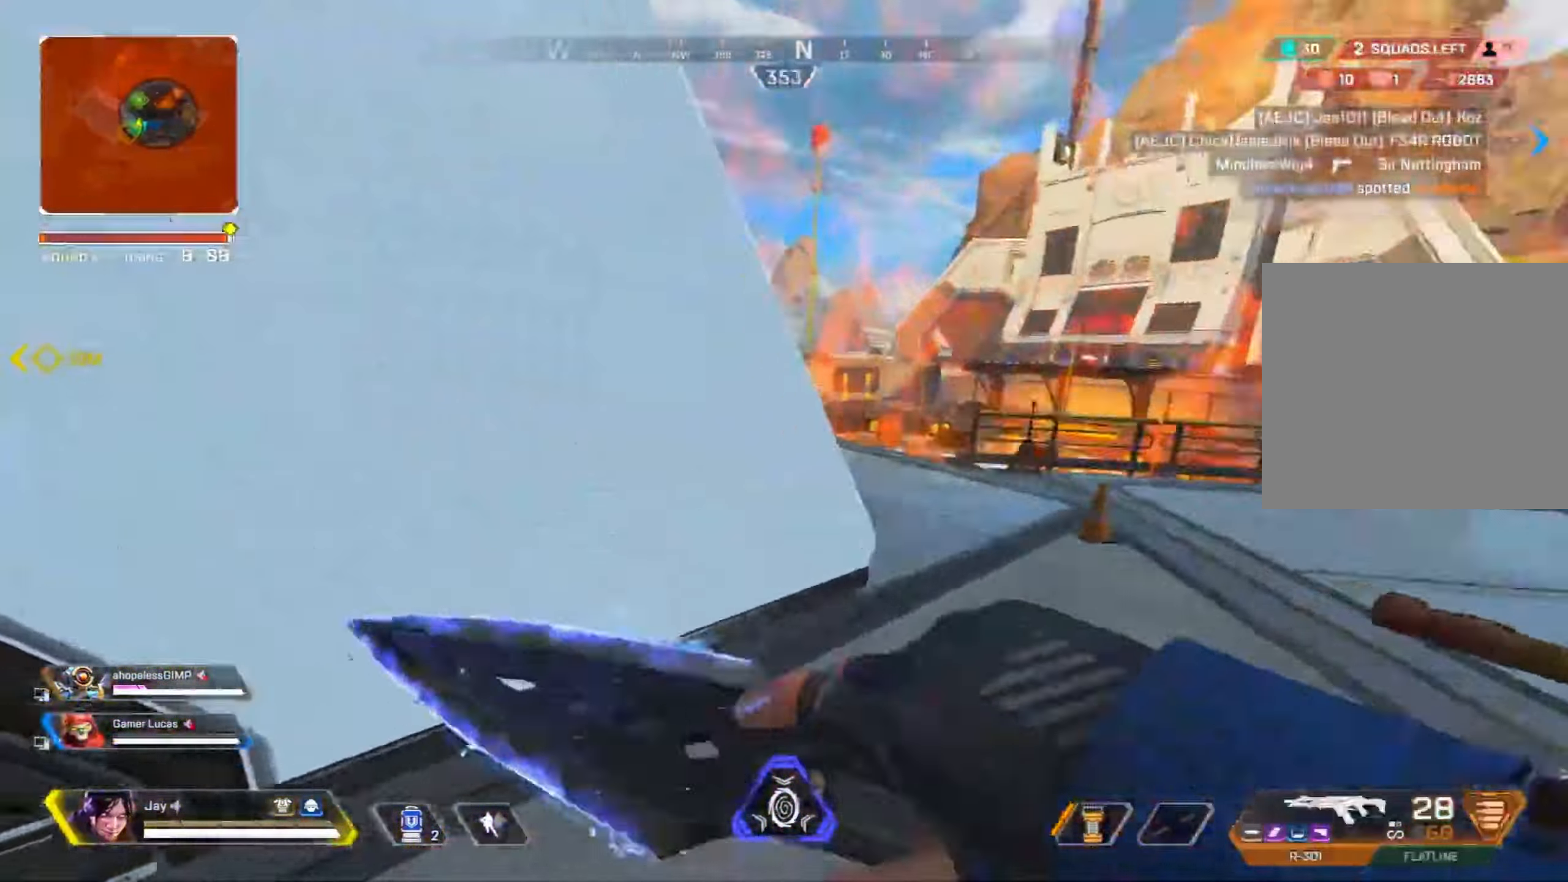
{"buttons": [], "left_stick": "up-right", "right_stick": "center", "events": [[100, "right_stick", "center"], [167, "L1", "up"], [200, "TRIANGLE", "down"], [283, "TRIANGLE", "up"], [333, "left_stick", "up"], [433, "left_stick", "up-right"]]}
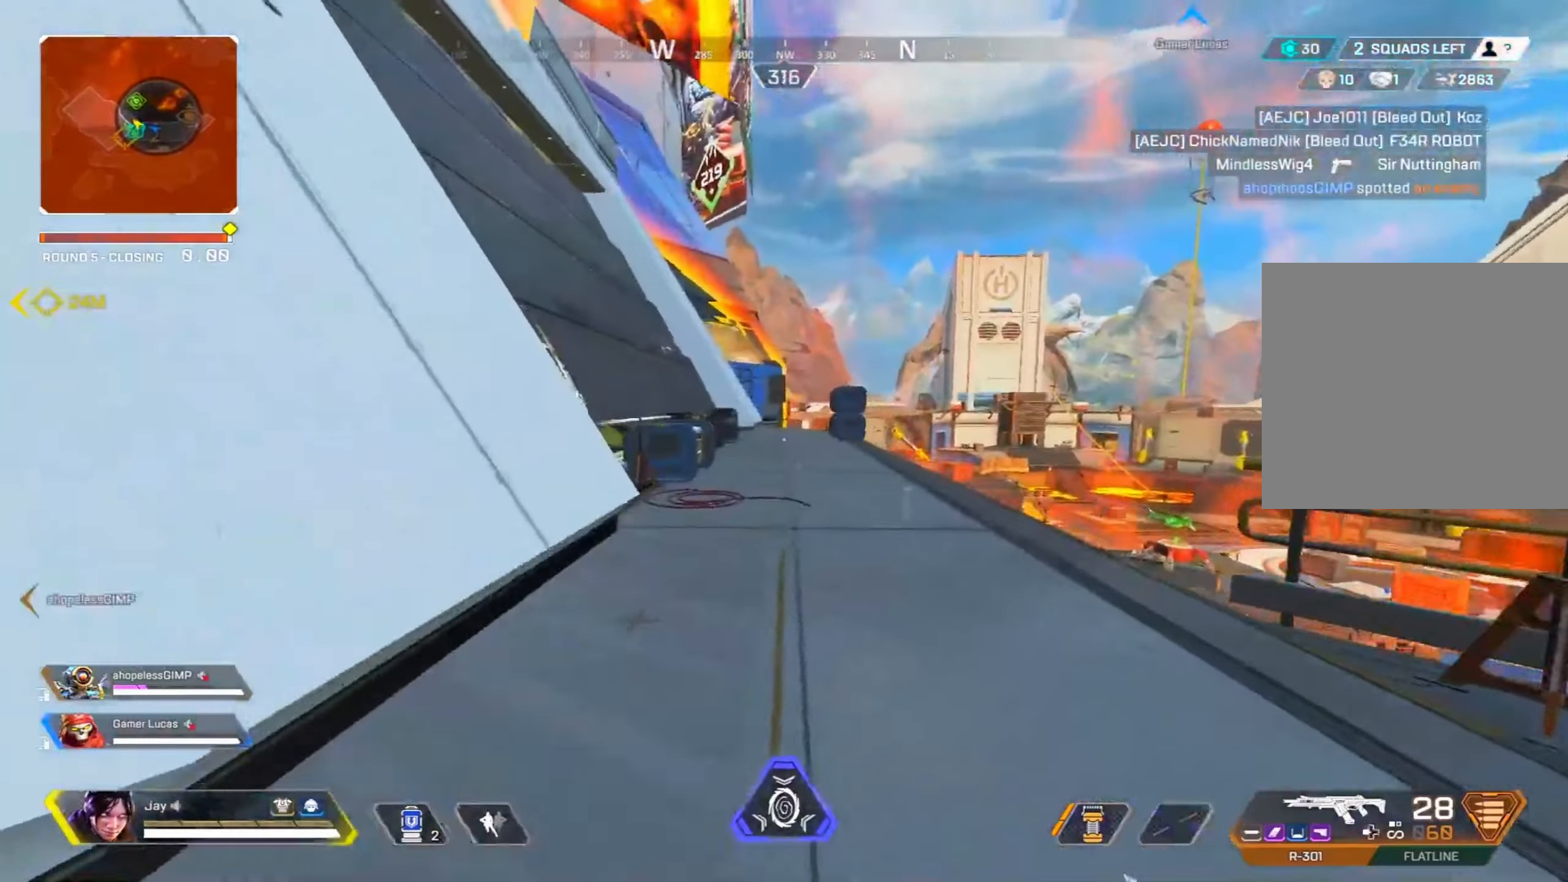
{"buttons": ["L2"], "left_stick": "up", "right_stick": "center", "events": [[217, "L2", "down"], [500, "left_stick", "up"]]}
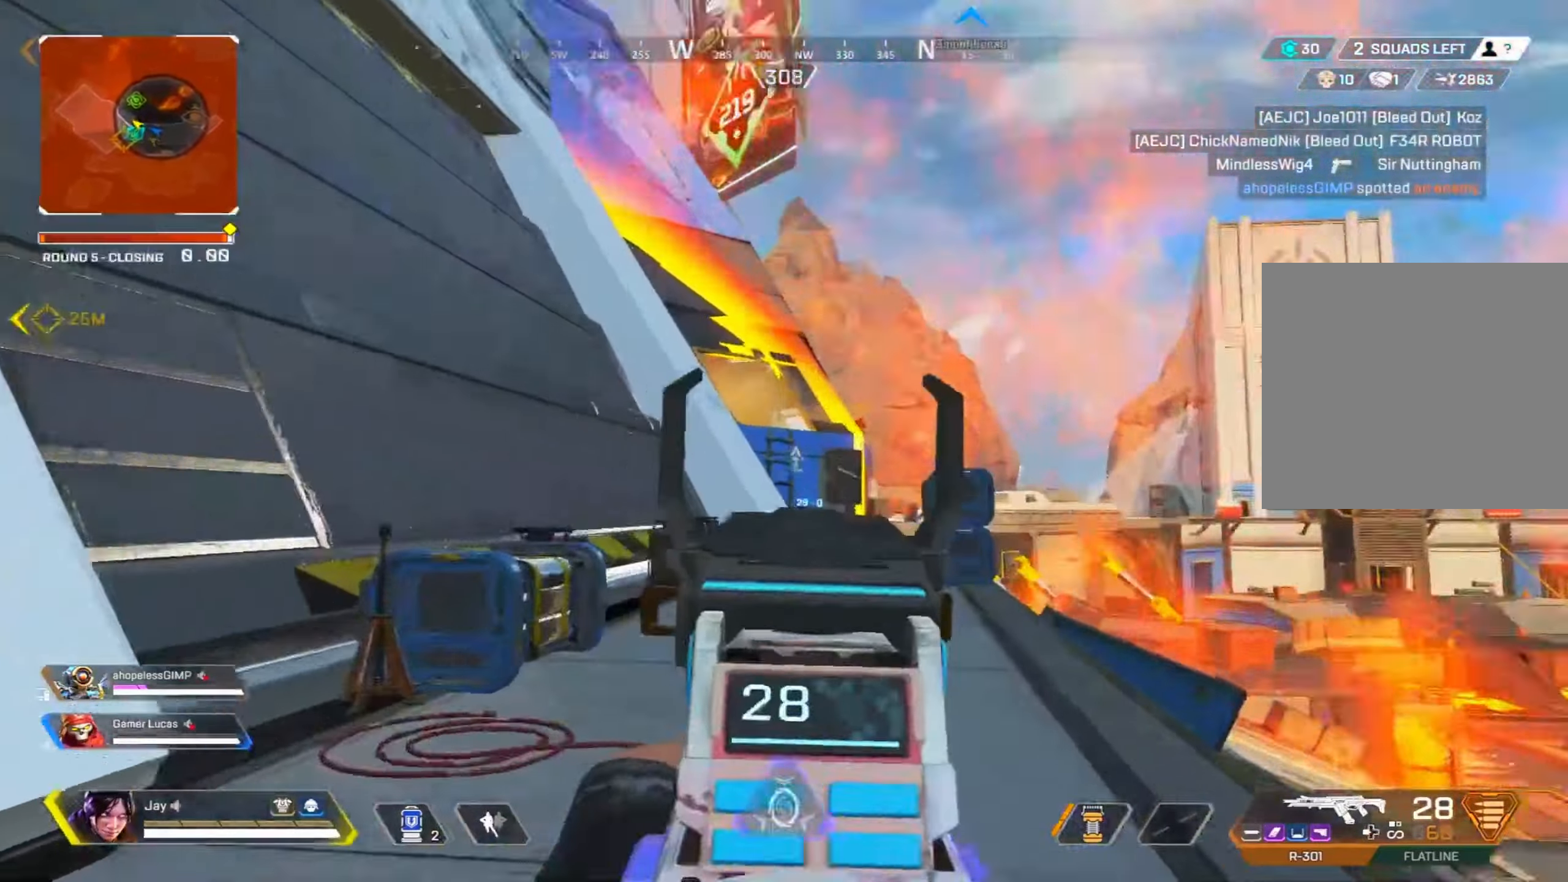
{"buttons": [], "left_stick": "up-left", "right_stick": "center", "events": [[100, "left_stick", "center"], [150, "L2", "up"], [183, "left_stick", "left"], [233, "left_stick", "up-left"], [250, "right_stick", "left"], [317, "right_stick", "center"]]}
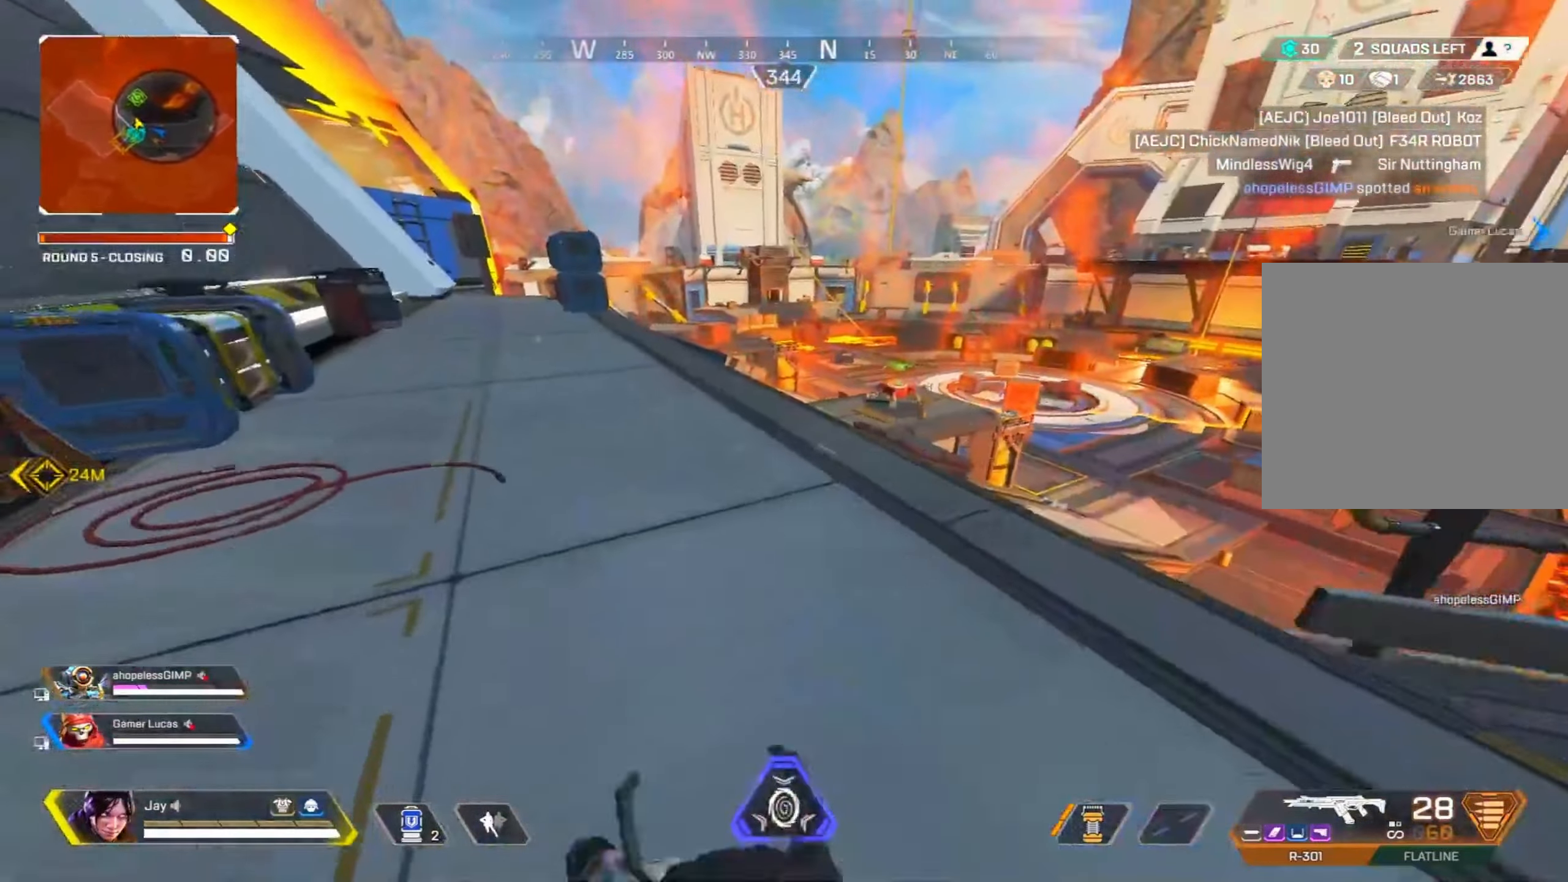
{"buttons": [], "left_stick": "up-left", "right_stick": "center", "events": []}
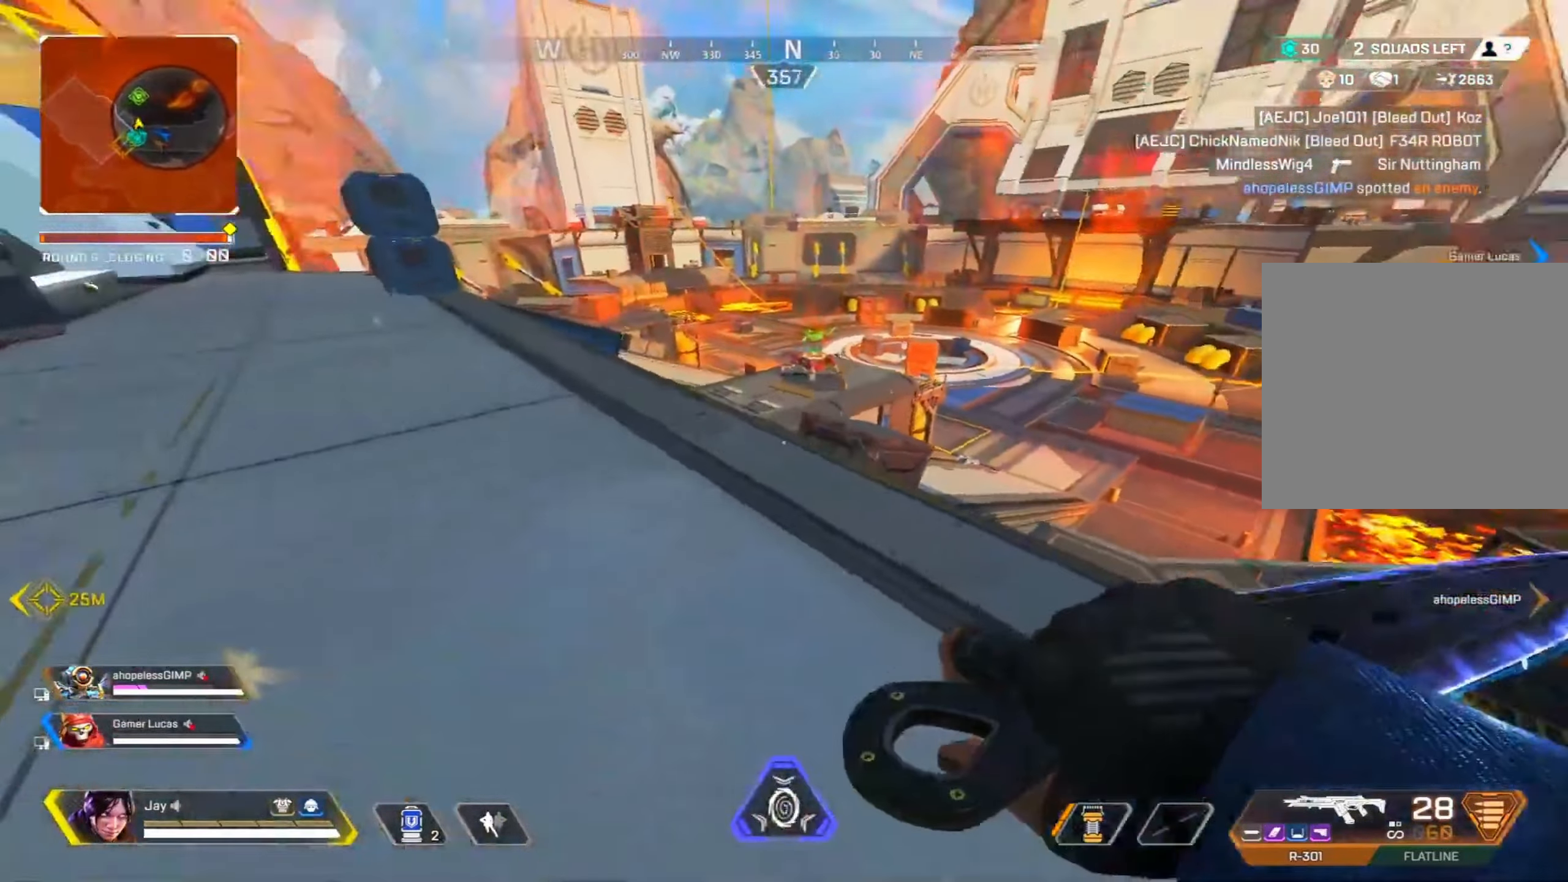
{"buttons": [], "left_stick": "up-left", "right_stick": "center", "events": [[133, "right_stick", "left"], [350, "right_stick", "center"]]}
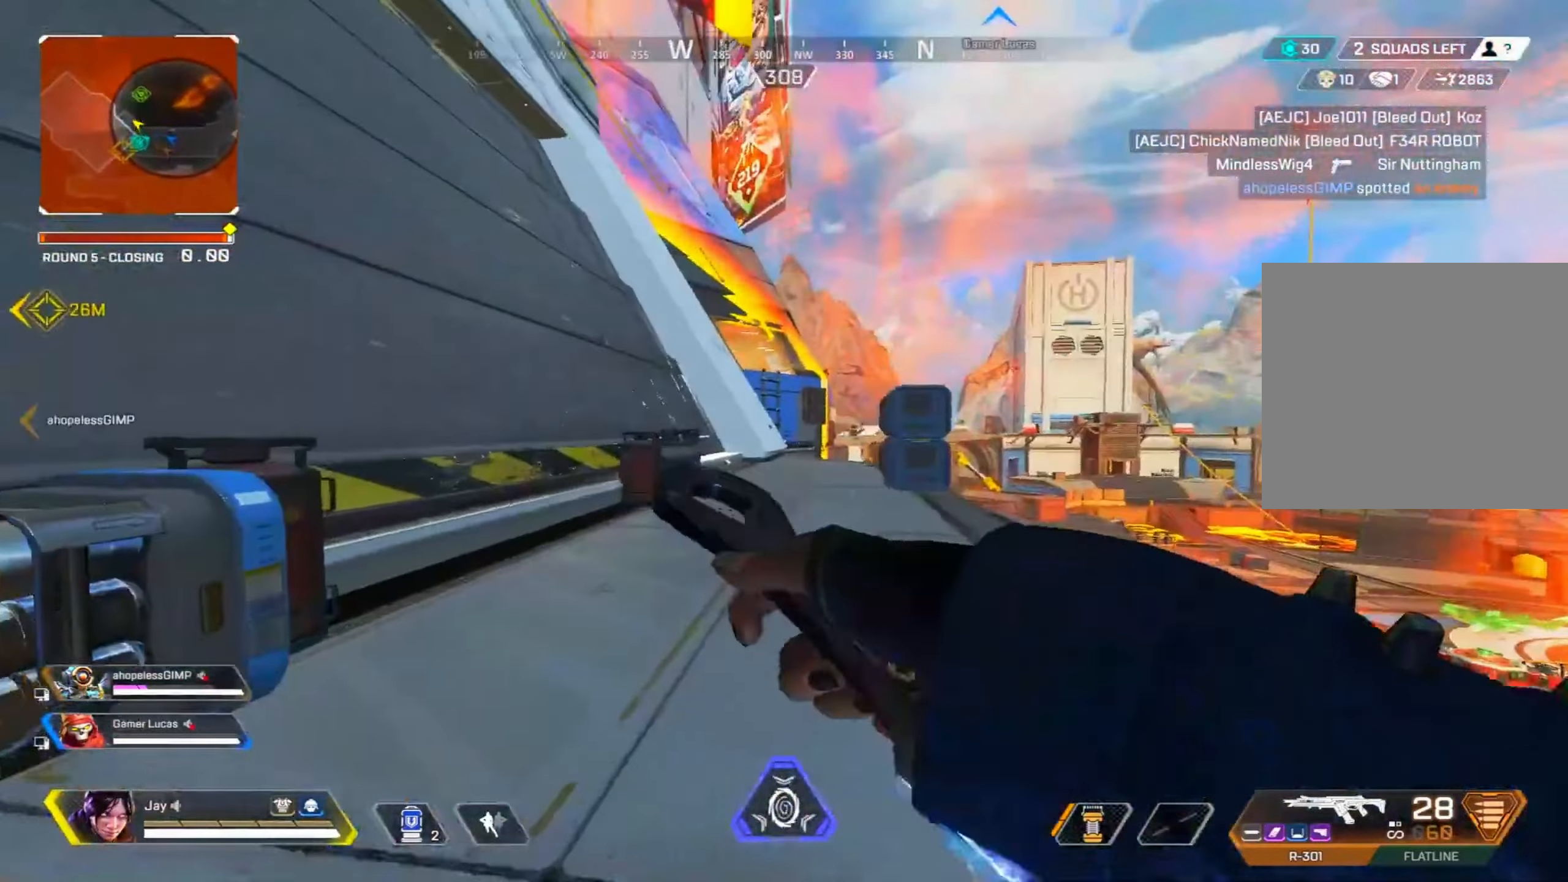
{"buttons": [], "left_stick": "up", "right_stick": "center", "events": [[50, "left_stick", "up"], [217, "DPAD_DOWN", "down"], [283, "DPAD_DOWN", "up"], [383, "DPAD_DOWN", "down"], [450, "DPAD_DOWN", "up"]]}
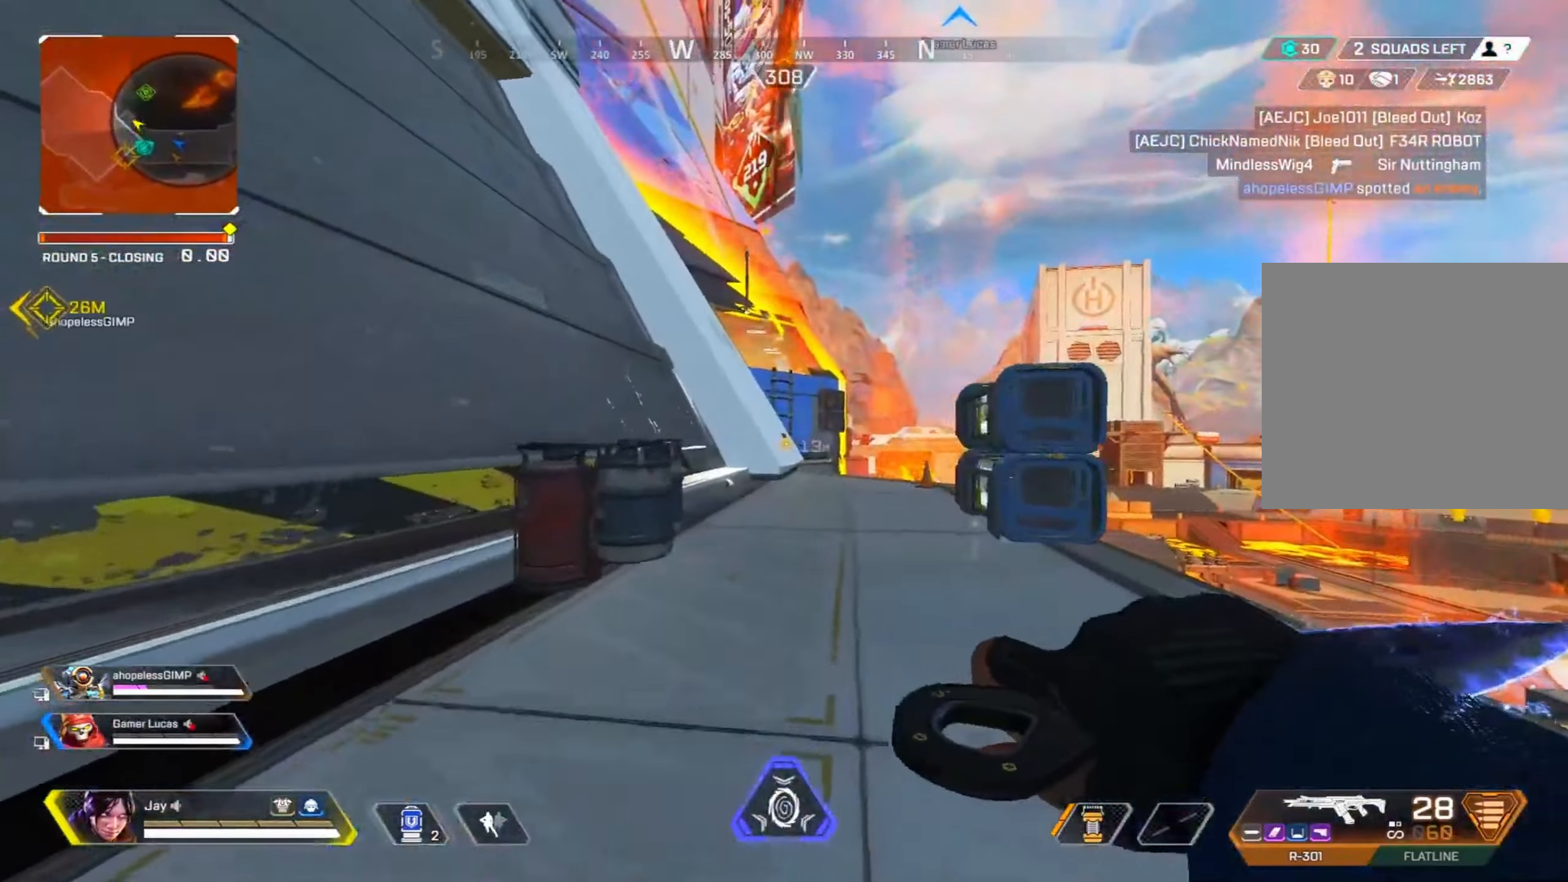
{"buttons": [], "left_stick": "up", "right_stick": "center", "events": []}
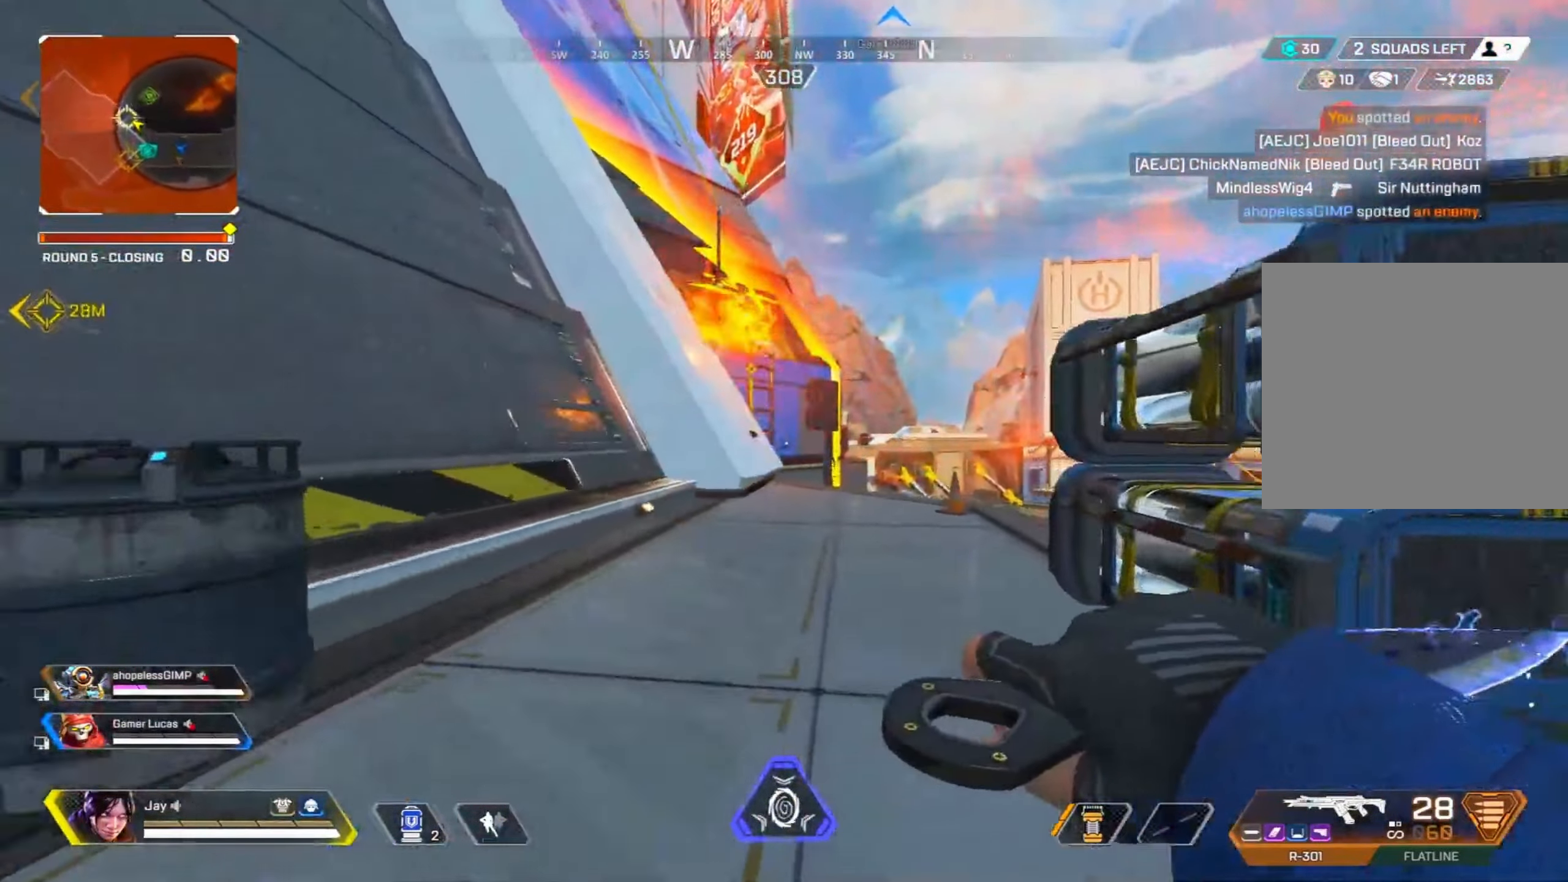
{"buttons": [], "left_stick": "up", "right_stick": "center", "events": []}
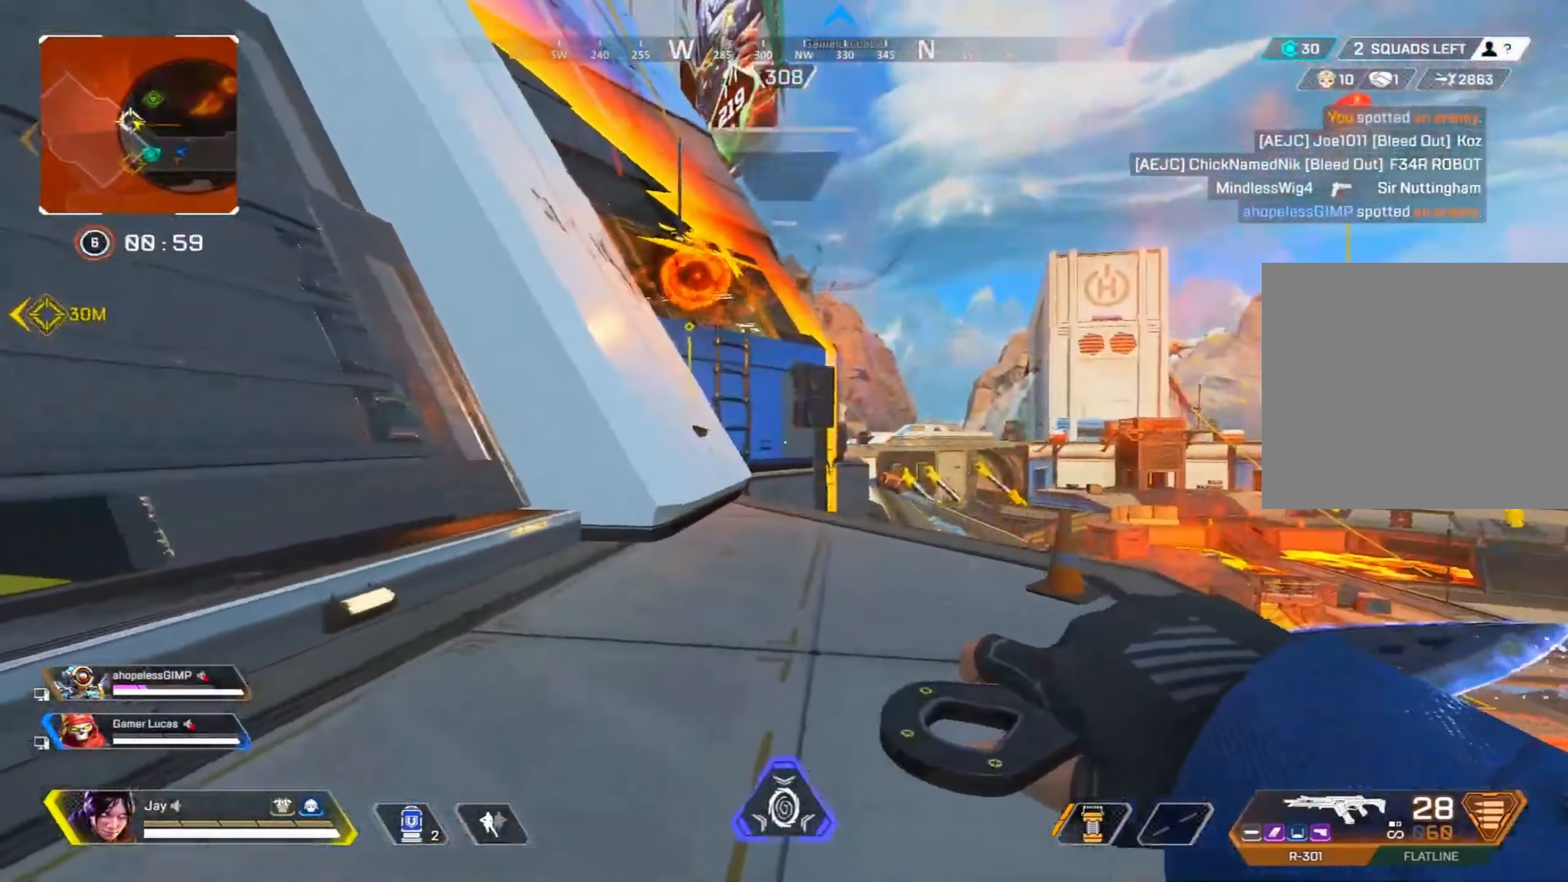
{"buttons": [], "left_stick": "up", "right_stick": "center", "events": []}
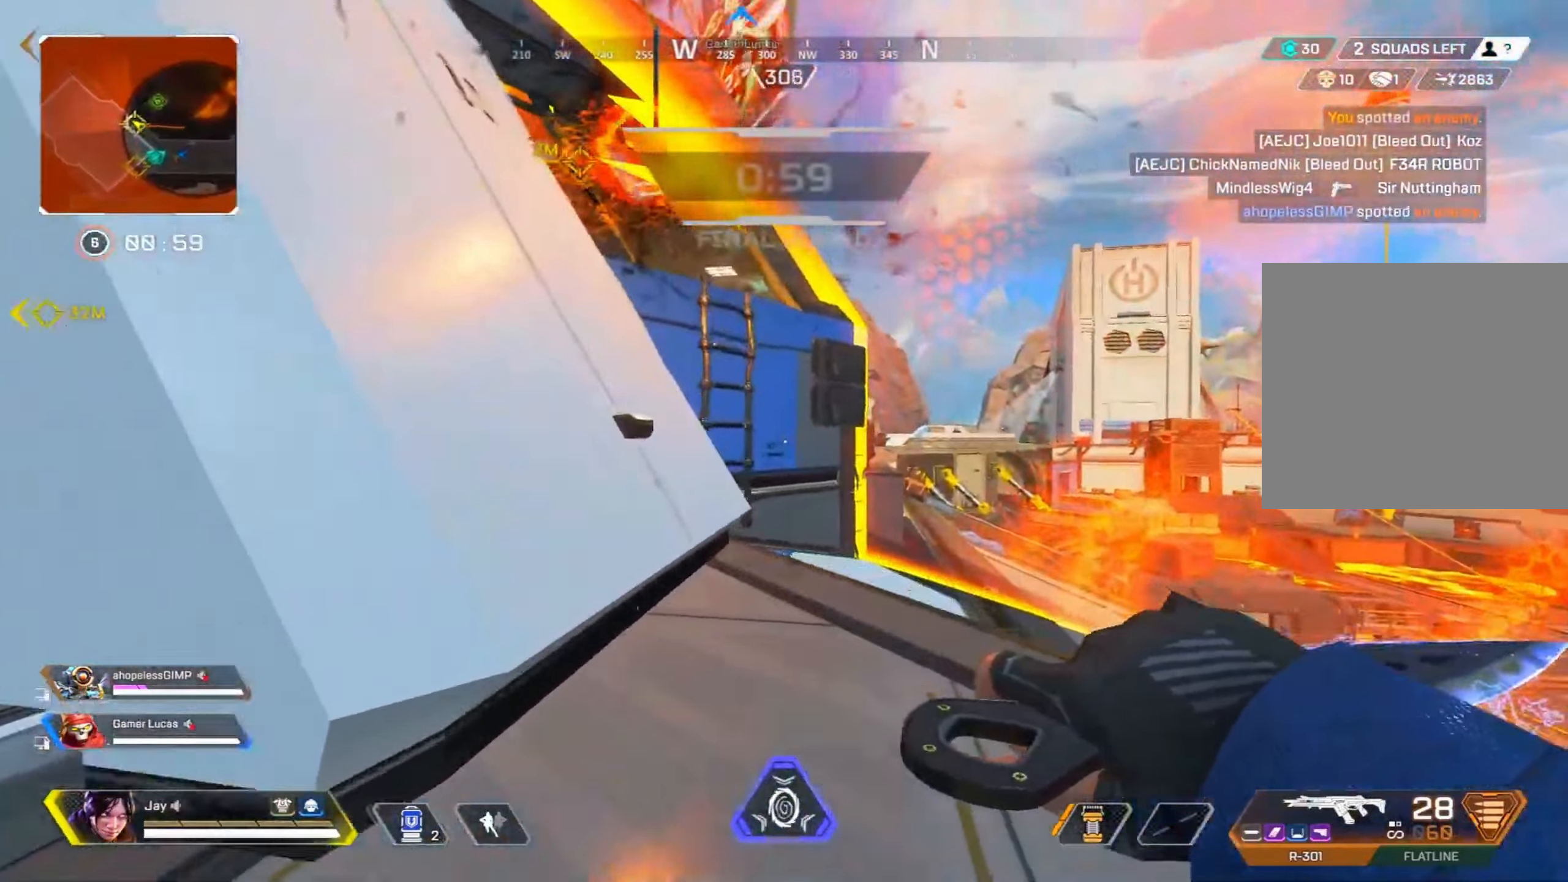
{"buttons": [], "left_stick": "up", "right_stick": "center", "events": [[50, "left_stick", "up-right"], [300, "left_stick", "up"]]}
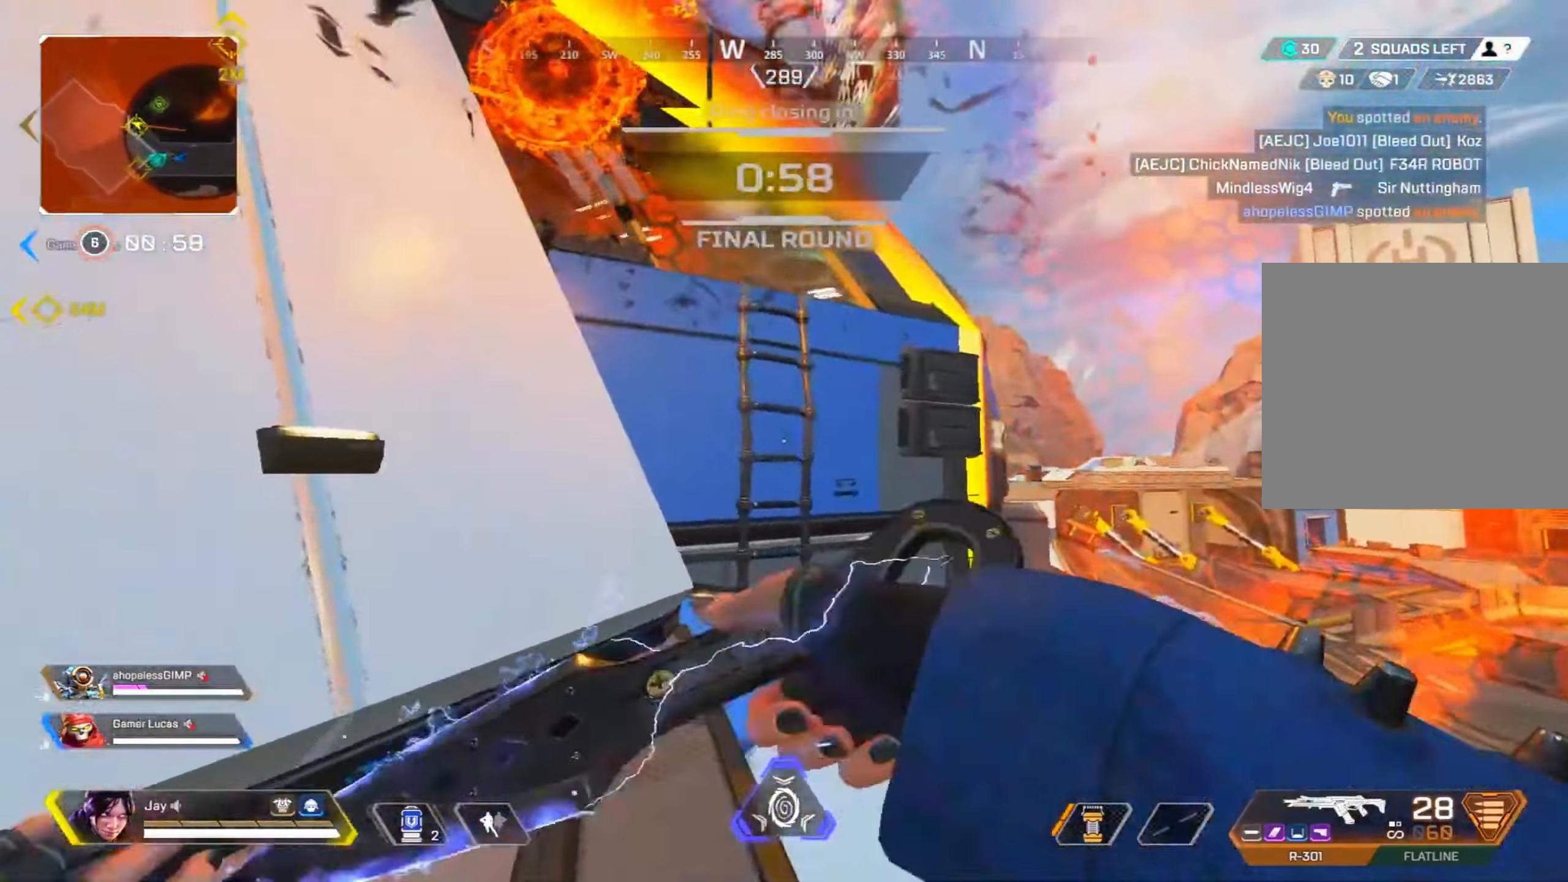
{"buttons": [], "left_stick": "up", "right_stick": "center", "events": []}
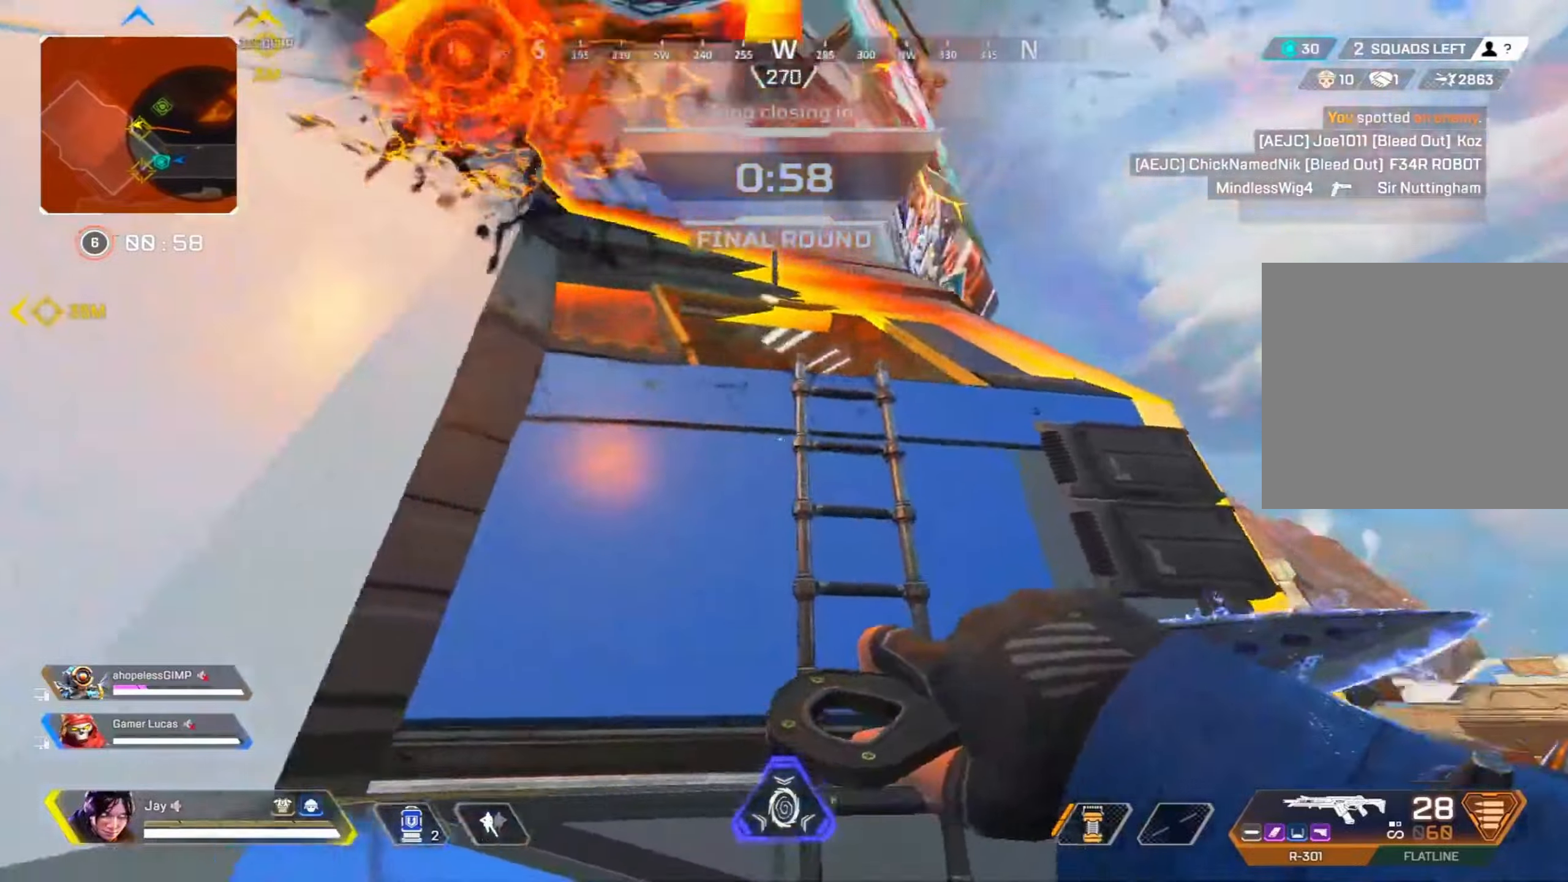
{"buttons": ["CROSS"], "left_stick": "up", "right_stick": "center", "events": [[84, "TRIANGLE", "down"], [184, "TRIANGLE", "up"], [467, "CROSS", "down"]]}
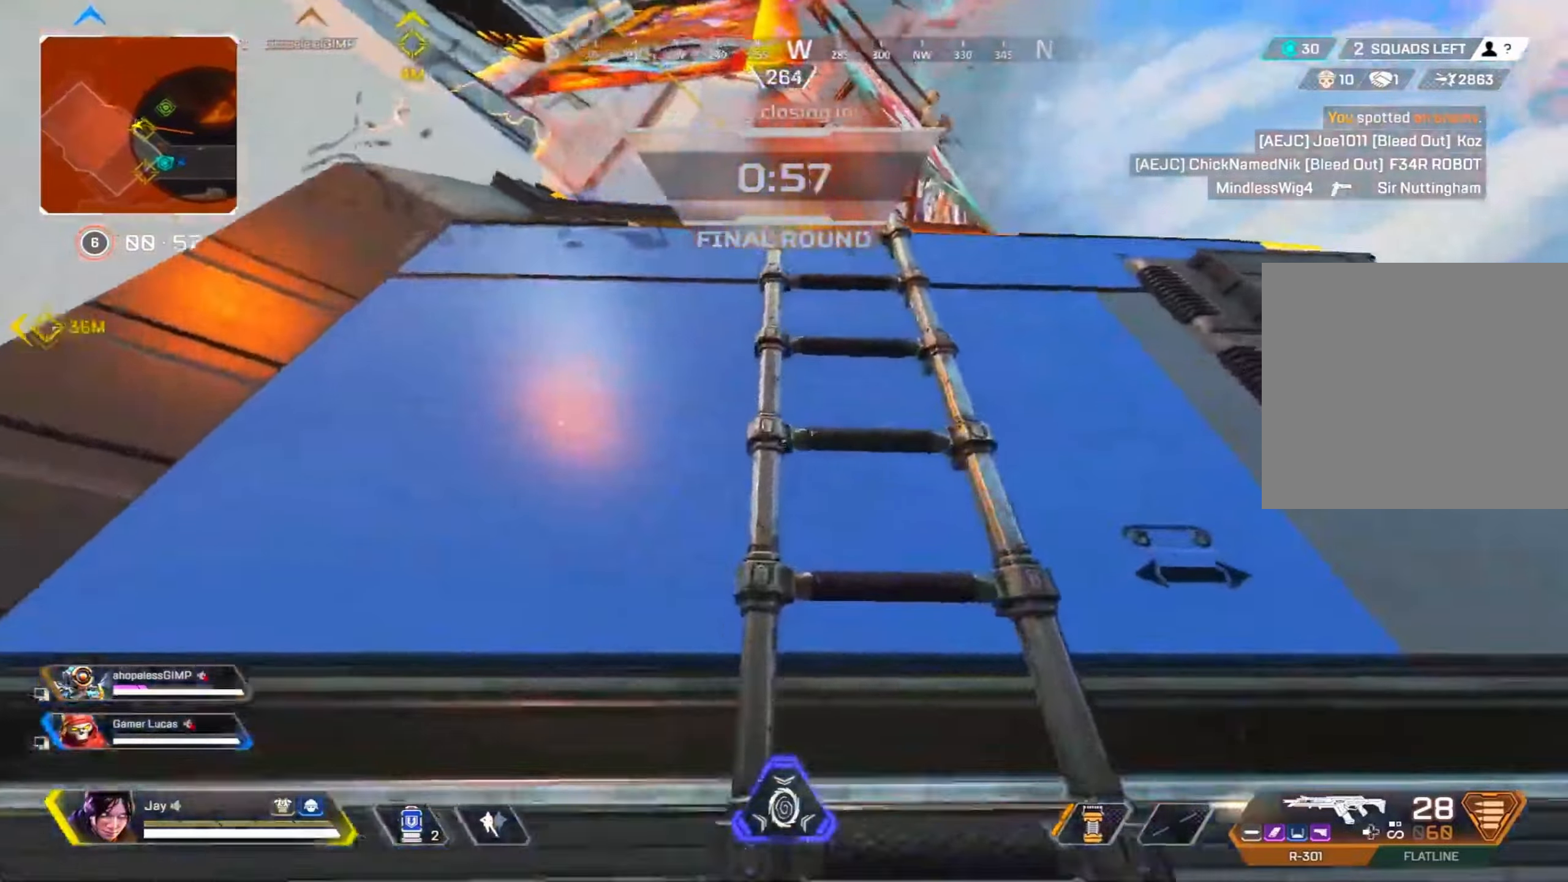
{"buttons": ["CROSS"], "left_stick": "up", "right_stick": "center", "events": []}
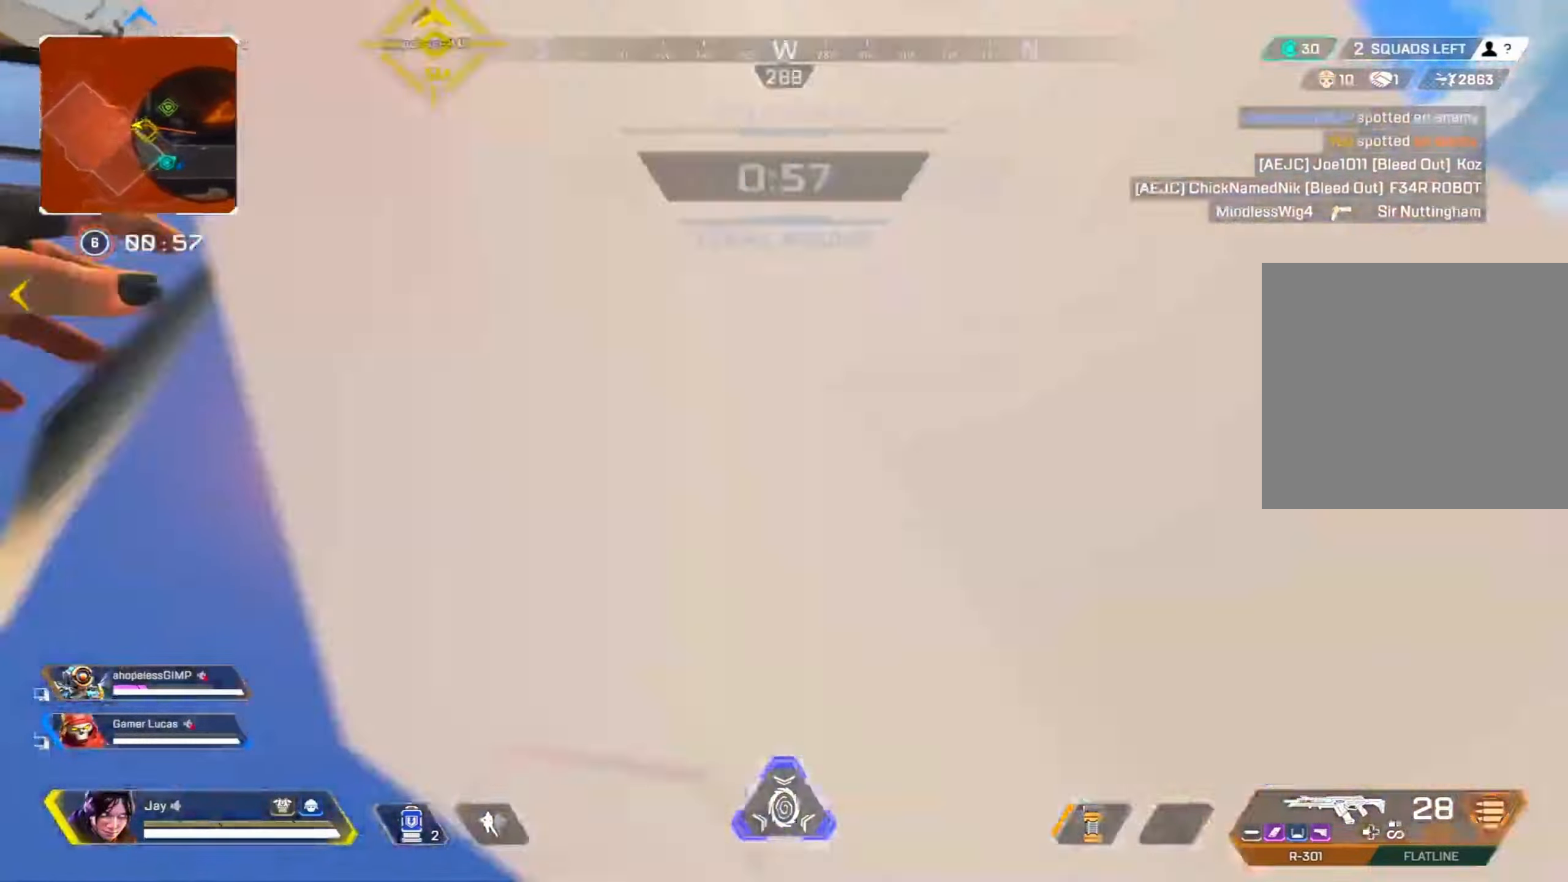
{"buttons": ["CROSS"], "left_stick": "up", "right_stick": "center", "events": []}
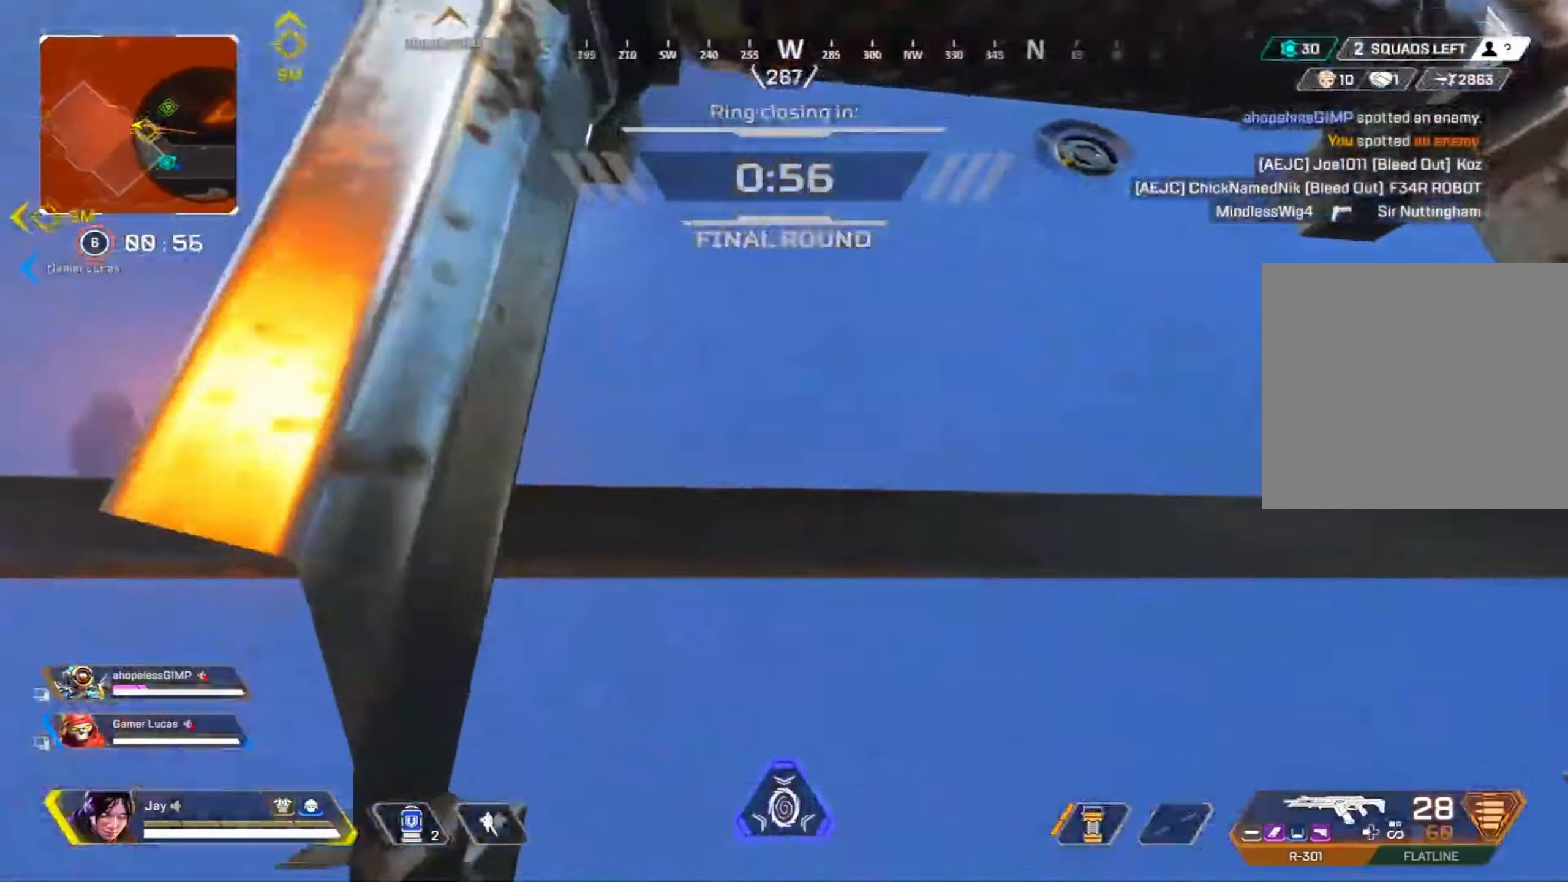
{"buttons": ["CROSS"], "left_stick": "up", "right_stick": "center", "events": []}
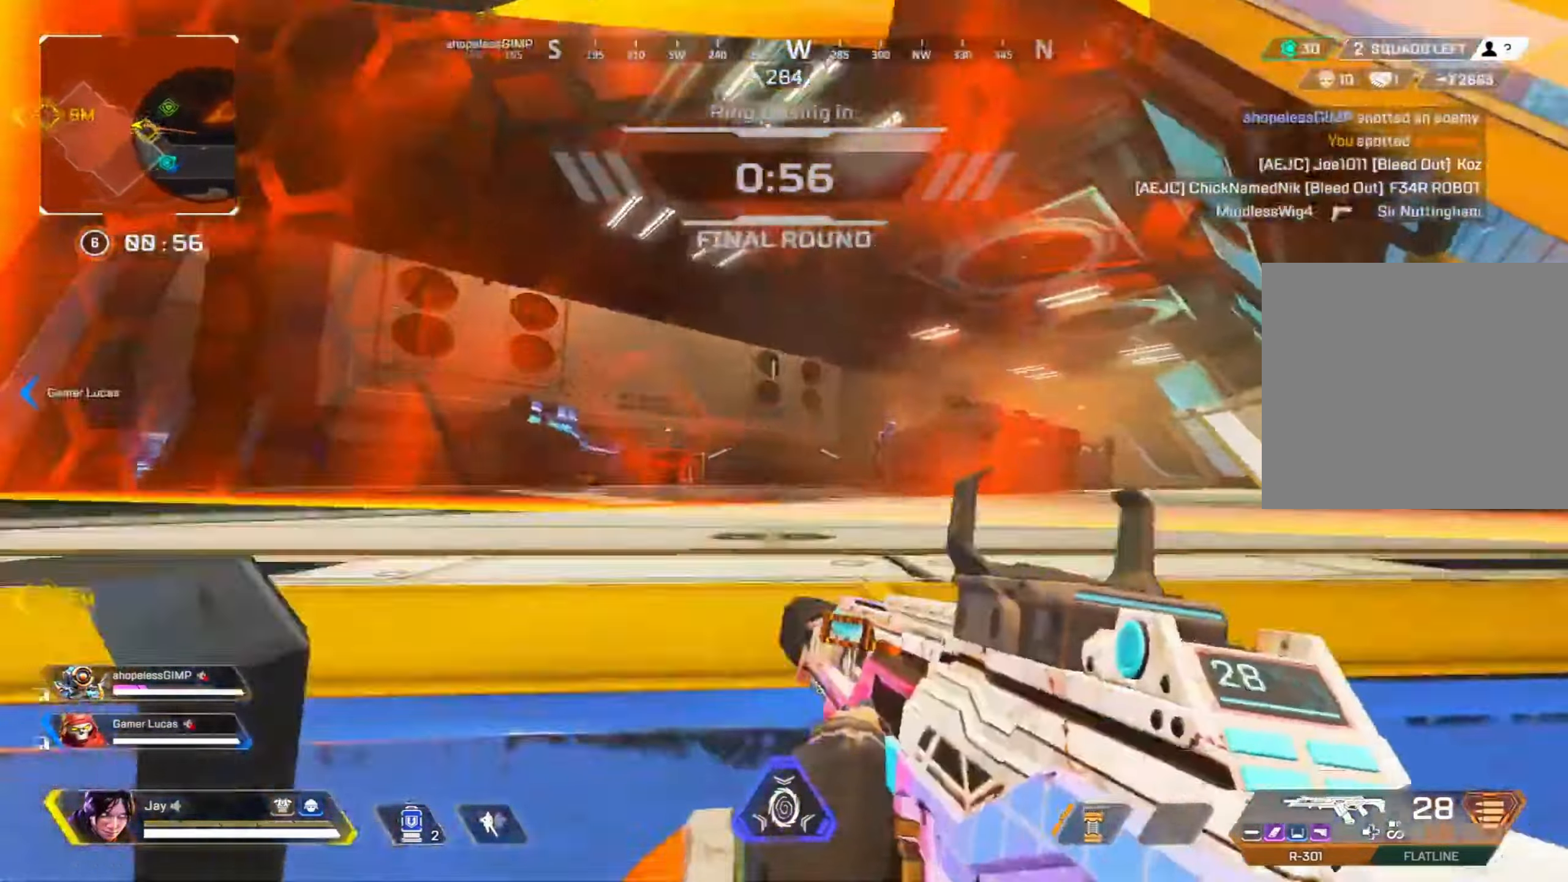
{"buttons": [], "left_stick": "up", "right_stick": "center", "events": [[150, "CROSS", "up"]]}
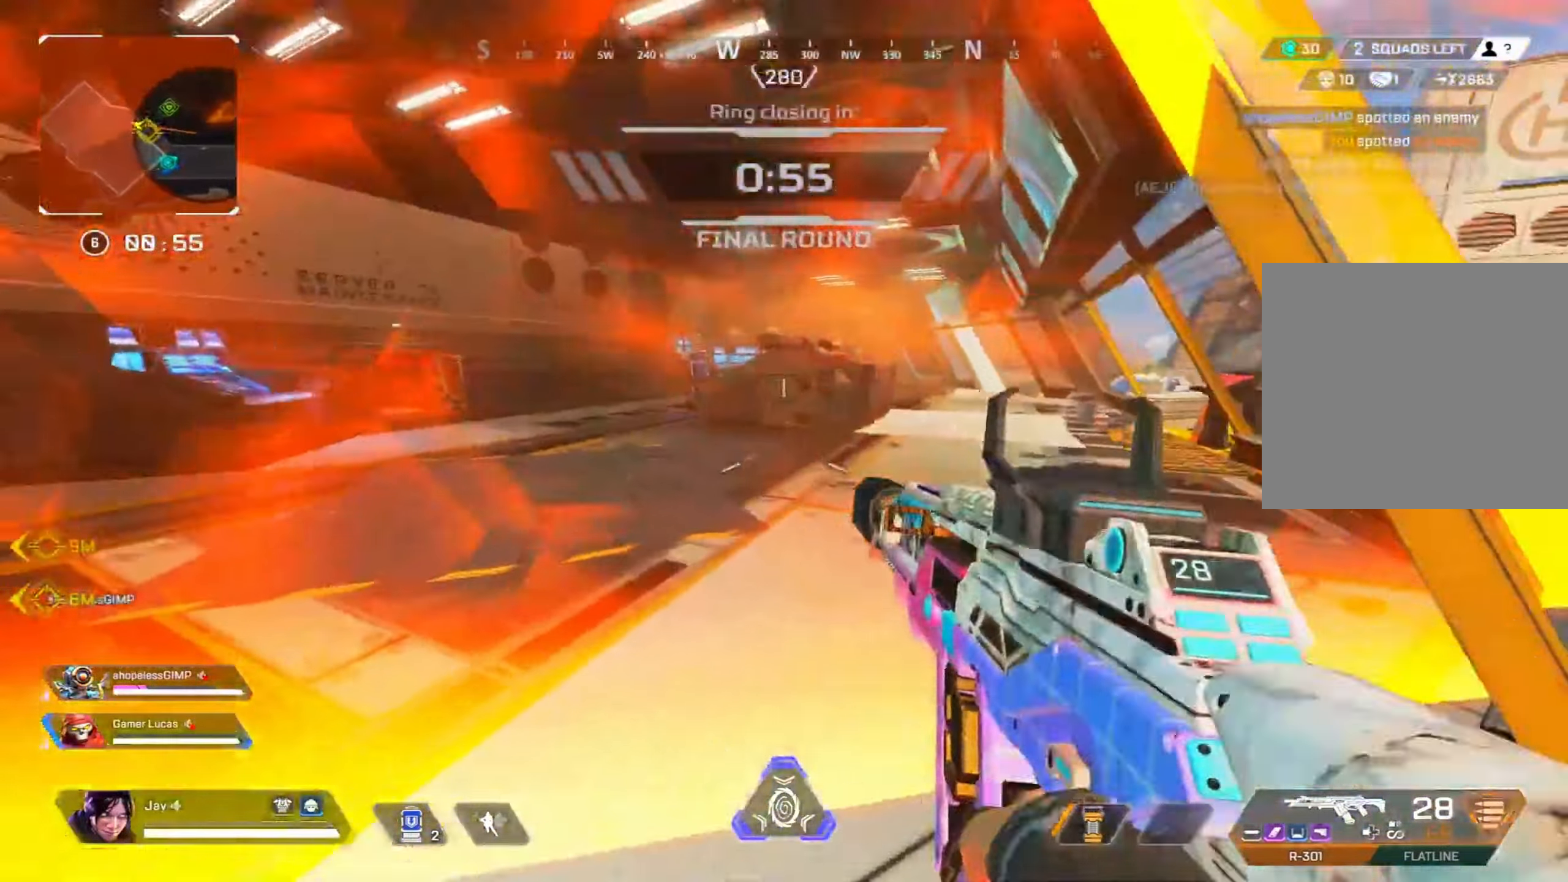
{"buttons": [], "left_stick": "right", "right_stick": "center", "events": [[34, "left_stick", "left"], [250, "left_stick", "right"], [267, "right_stick", "left"], [450, "right_stick", "center"]]}